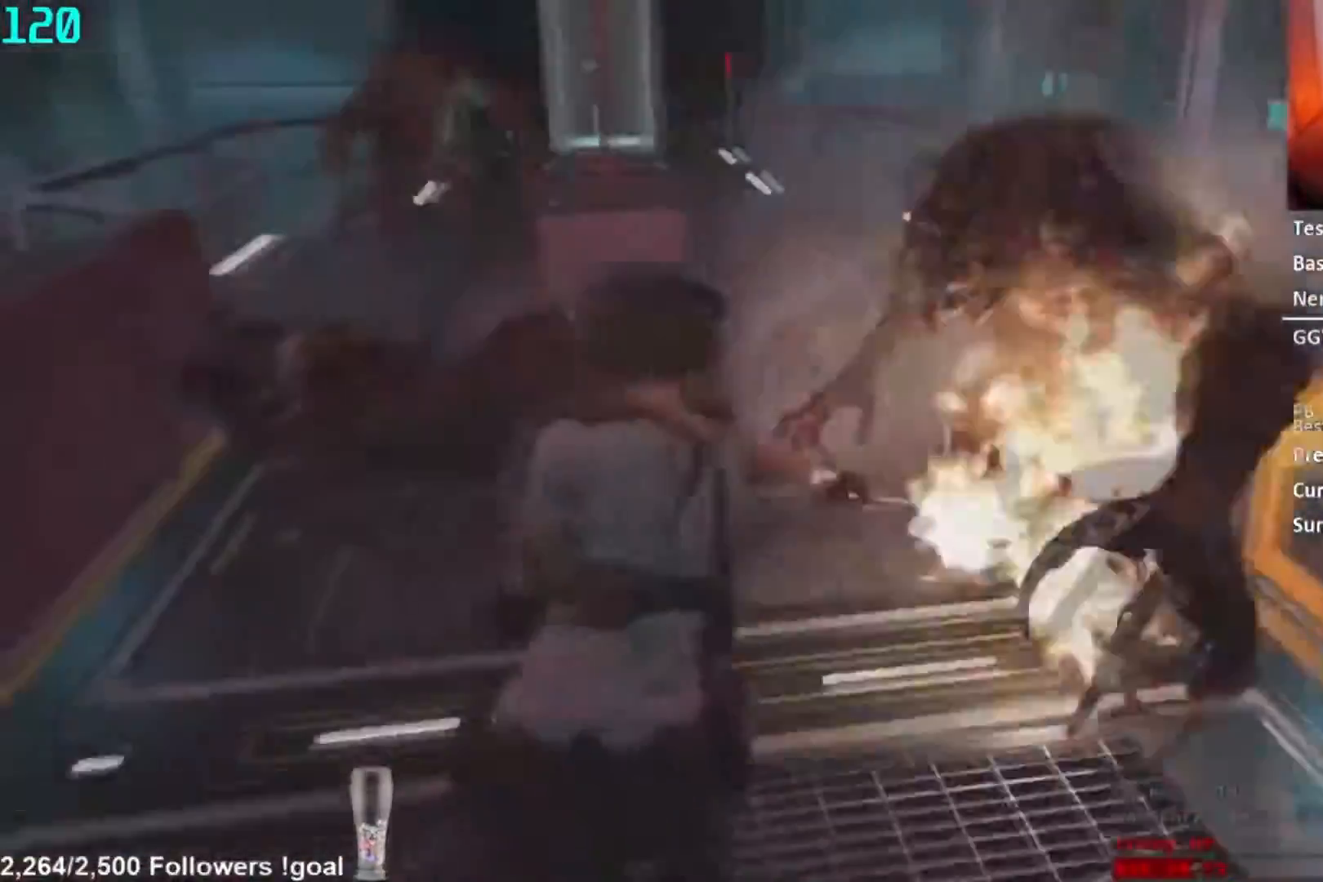
Gameplay with a controller (Xbox layout); each line is a JSON object with the inputs held at the frame after it. "button_events" lists button changes between this image and that frame as [ms after this image, input, new state], when the widget could be followed in between (sticks are given only as held states). This document gives stick clicks only as held states, not as events.
{"buttons": ["L2"], "left_stick": "down-right", "right_stick": "center", "button_events": [[484, "R2", "up"]]}
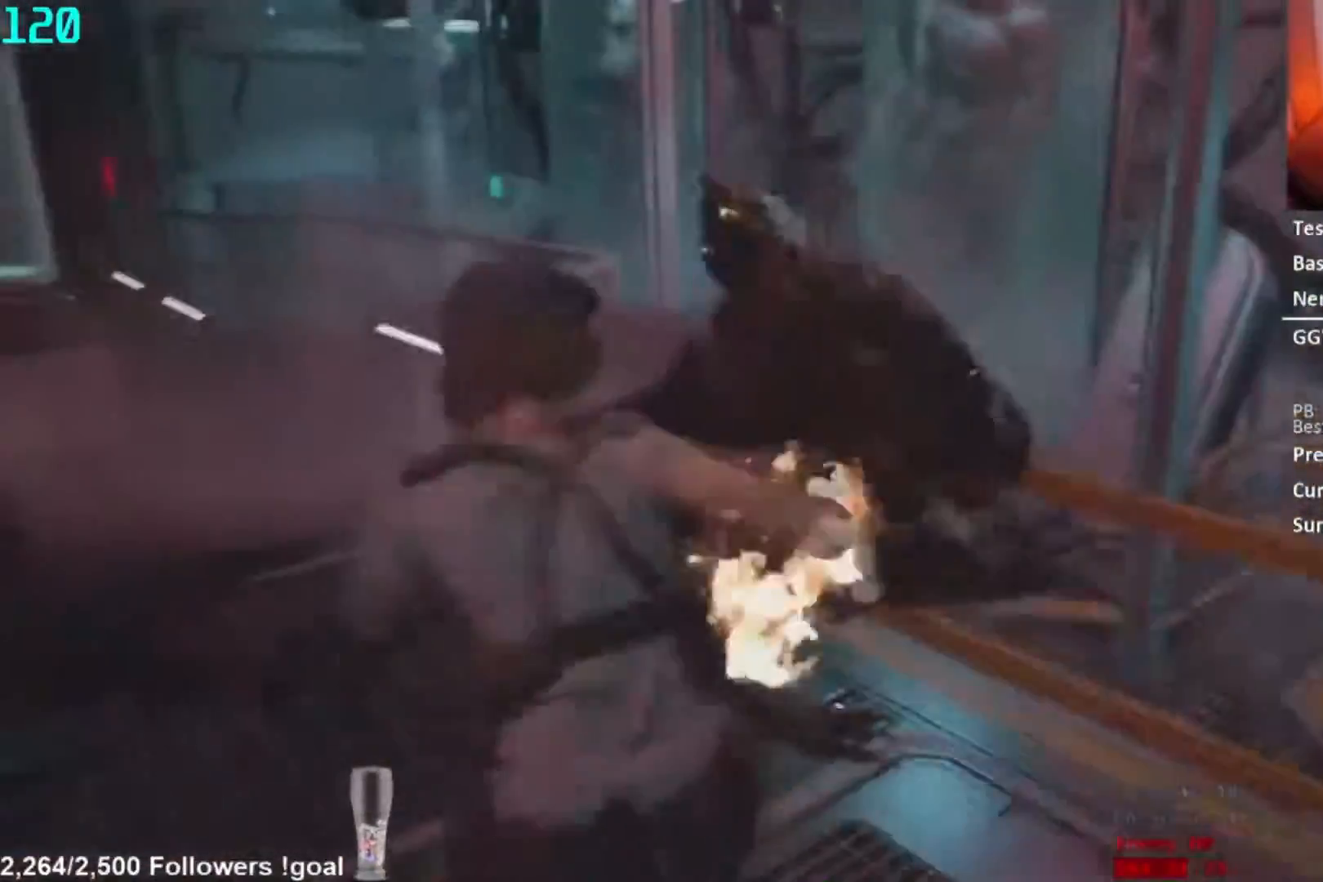
{"buttons": ["L2"], "left_stick": "down", "right_stick": "left", "button_events": [[50, "R1", "down"], [284, "R1", "up"]]}
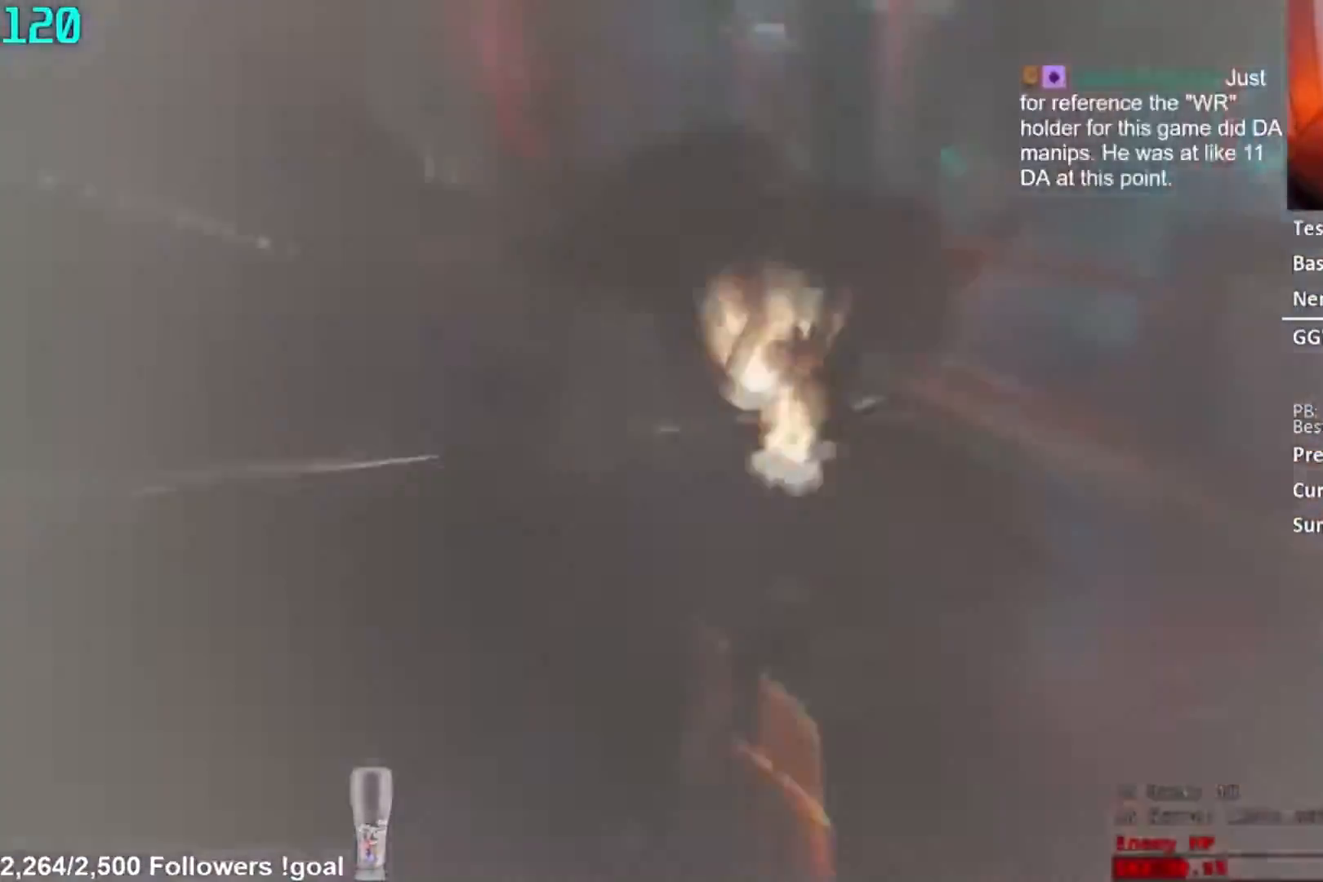
{"buttons": ["L2"], "left_stick": "up", "right_stick": "center", "button_events": [[83, "R2", "down"], [150, "R2", "up"], [250, "R2", "down"], [317, "R2", "up"], [384, "R2", "down"], [450, "R2", "up"]]}
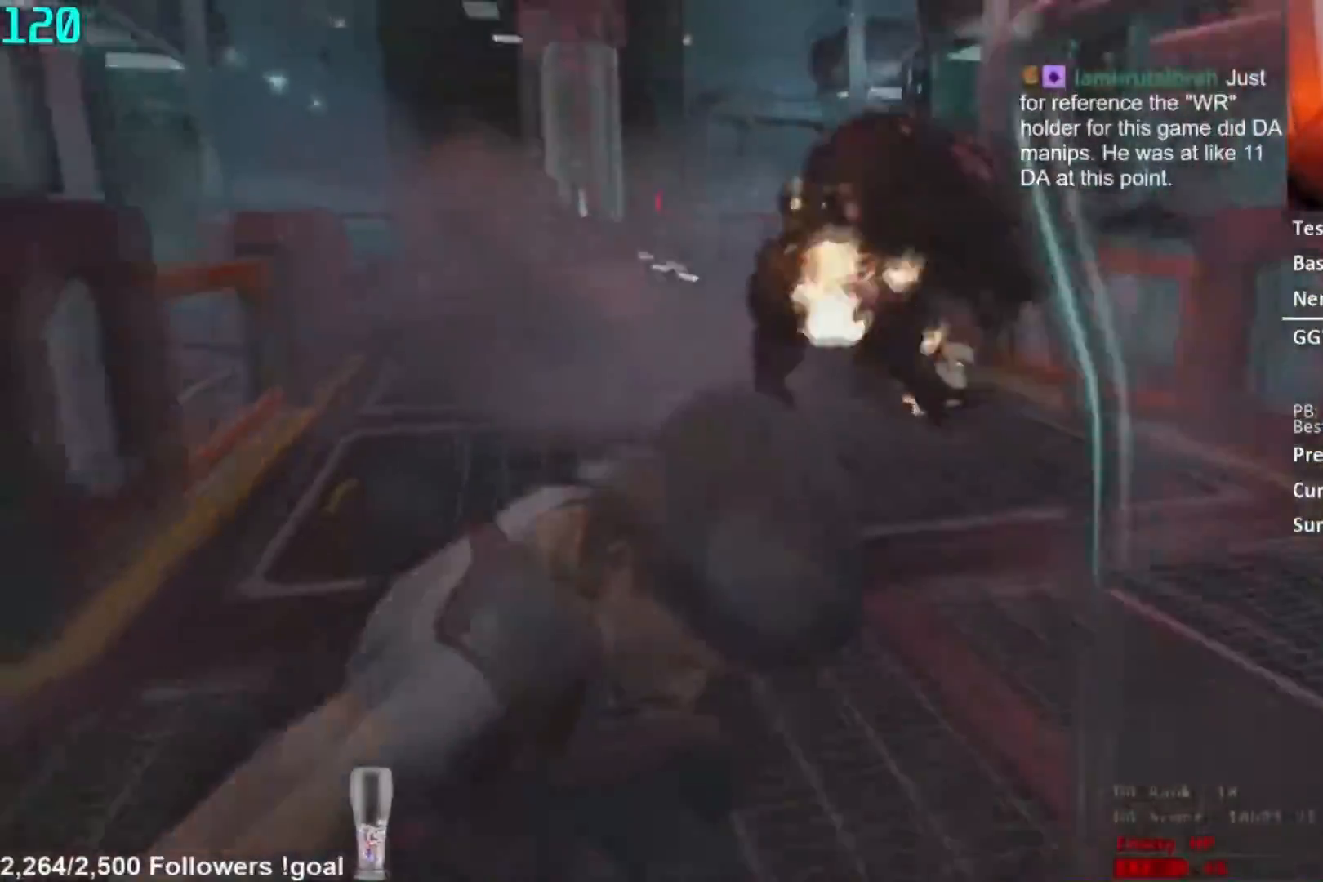
{"buttons": ["L2", "R2"], "left_stick": "up", "right_stick": "center", "button_events": [[50, "R2", "down"], [117, "R2", "up"], [184, "R2", "down"], [284, "R2", "up"], [351, "R2", "down"]]}
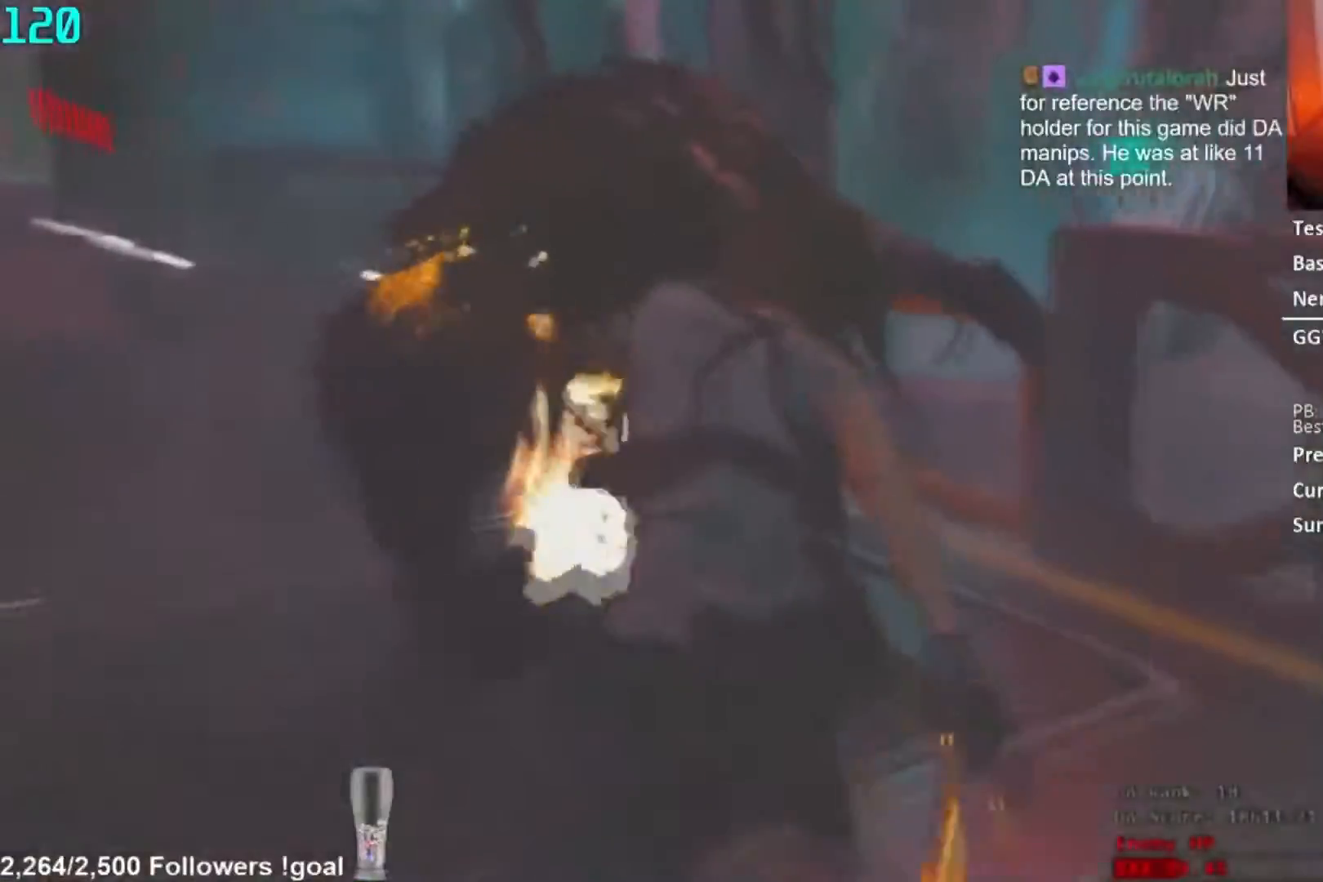
{"buttons": ["L2", "R2"], "left_stick": "up", "right_stick": "left", "button_events": []}
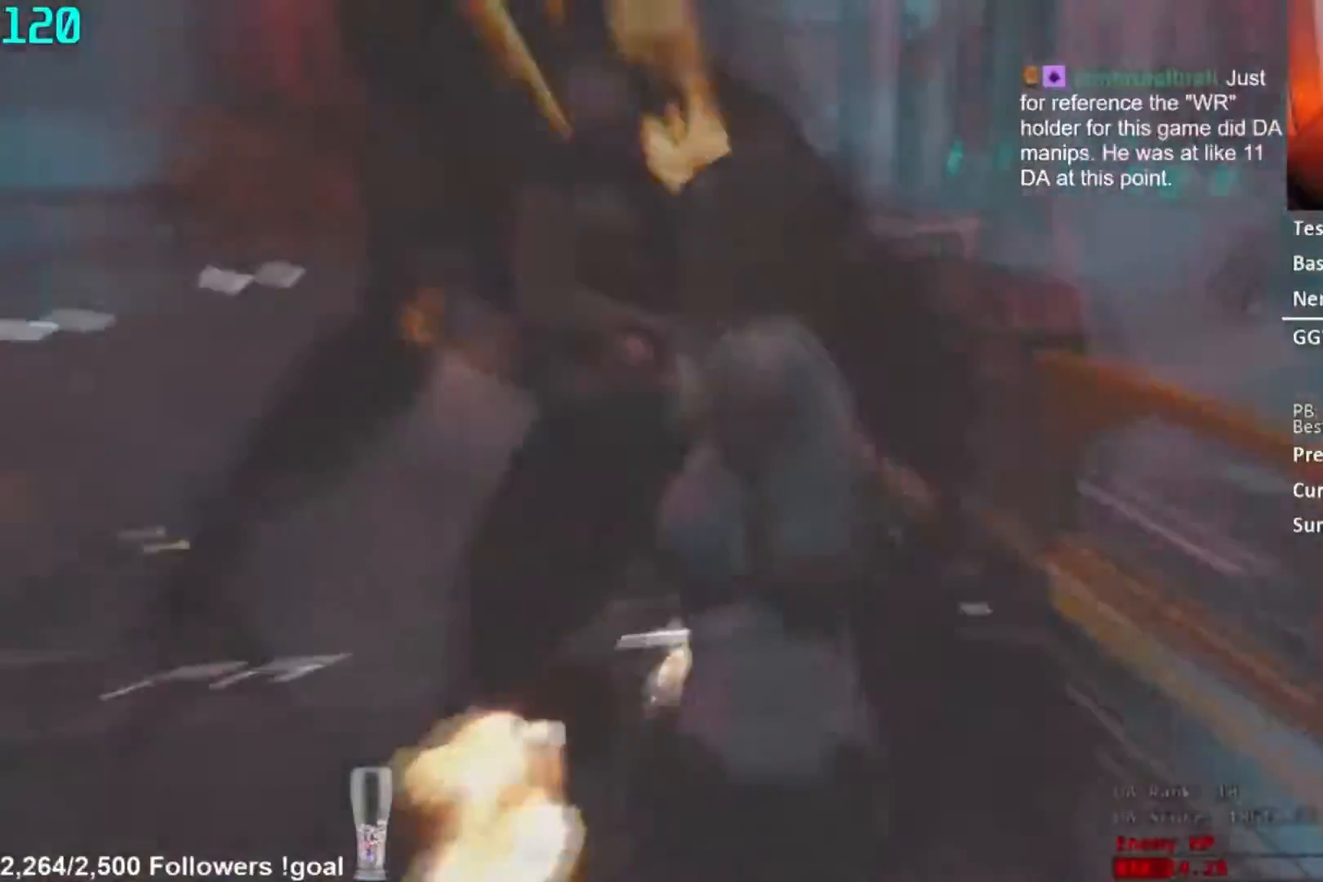
{"buttons": ["L2", "R2"], "left_stick": "up-right", "right_stick": "left", "button_events": []}
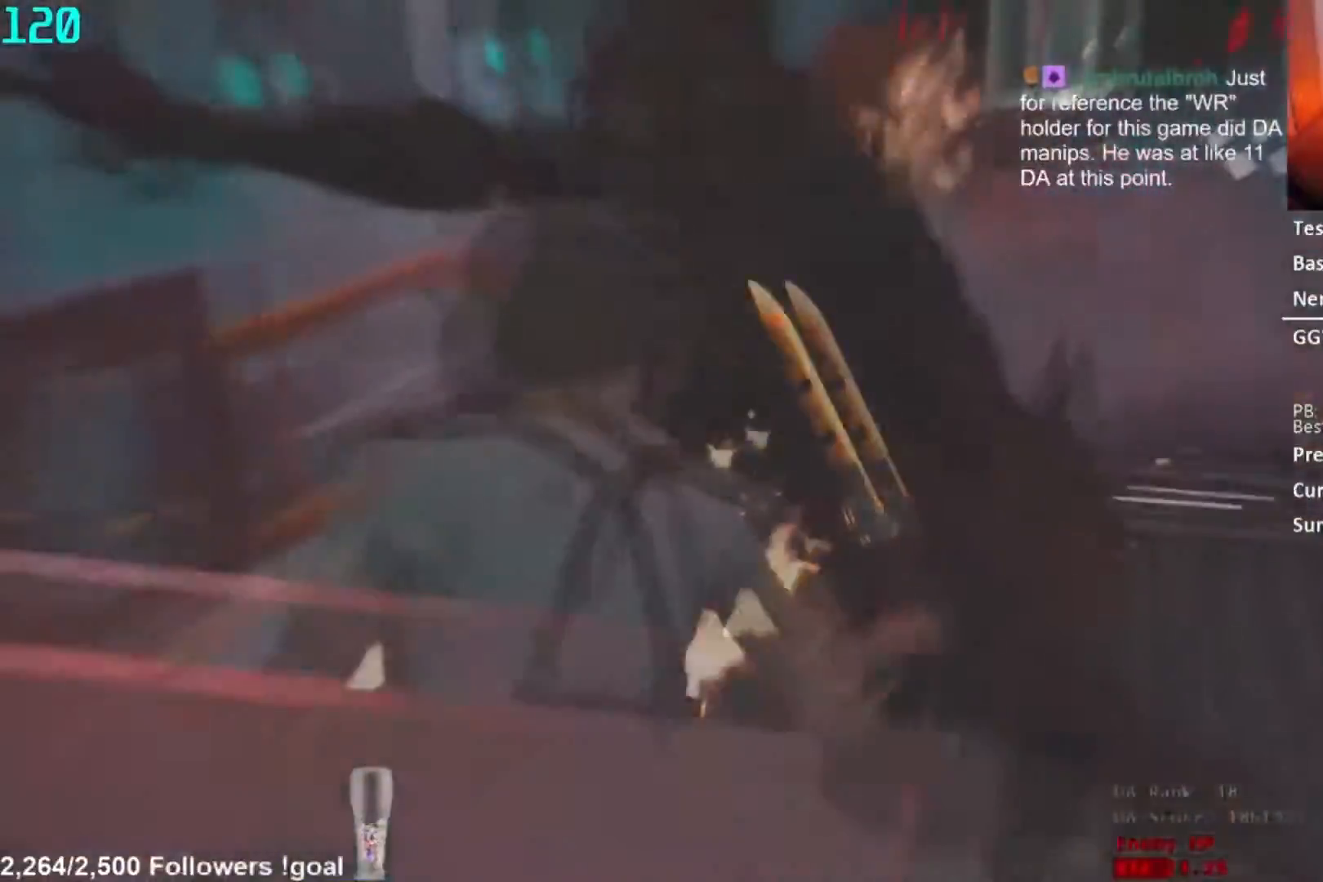
{"buttons": ["L2", "R2"], "left_stick": "right", "right_stick": "center", "button_events": []}
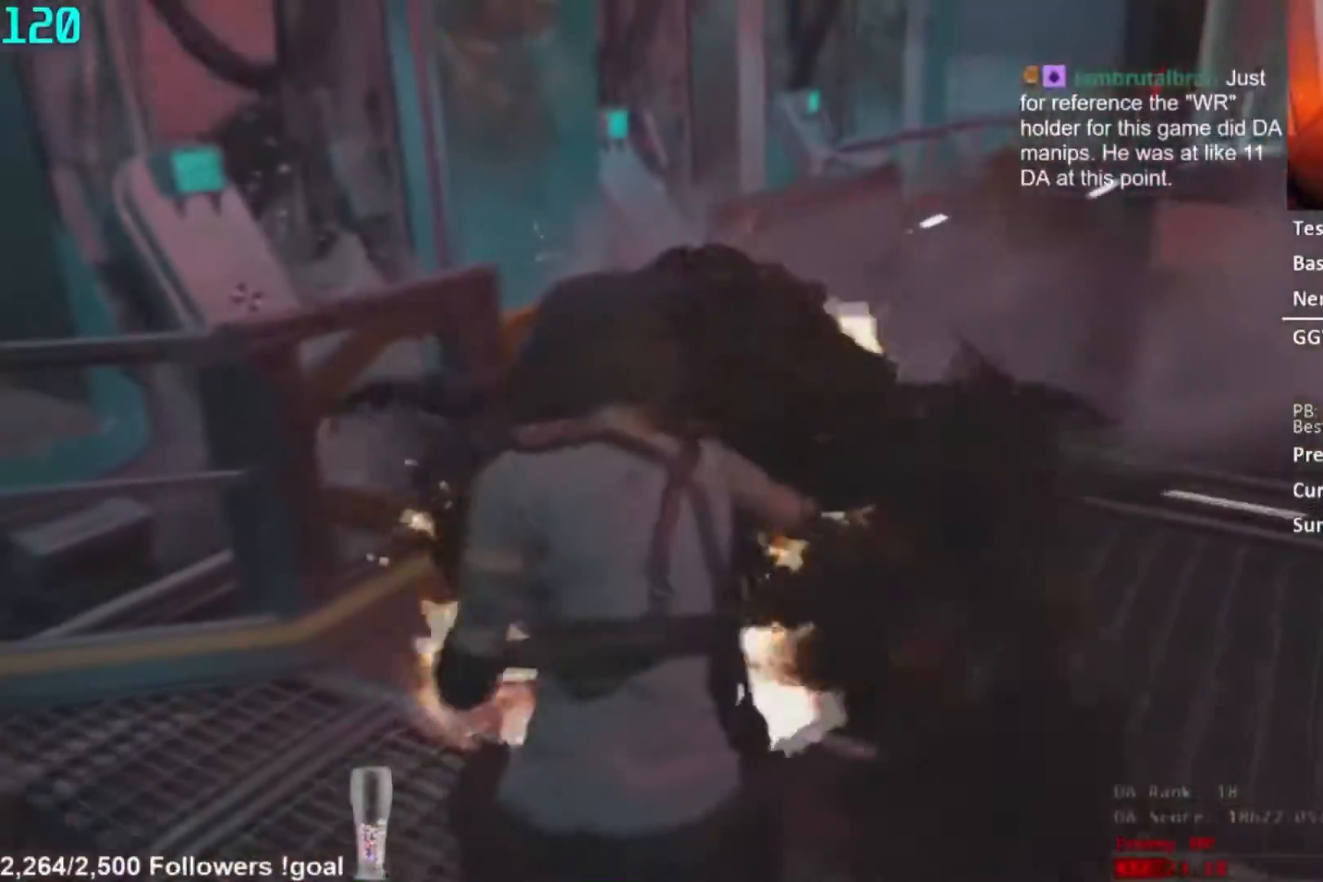
{"buttons": ["L2", "R1"], "left_stick": "up", "right_stick": "center", "button_events": [[434, "R1", "down"], [484, "R2", "up"]]}
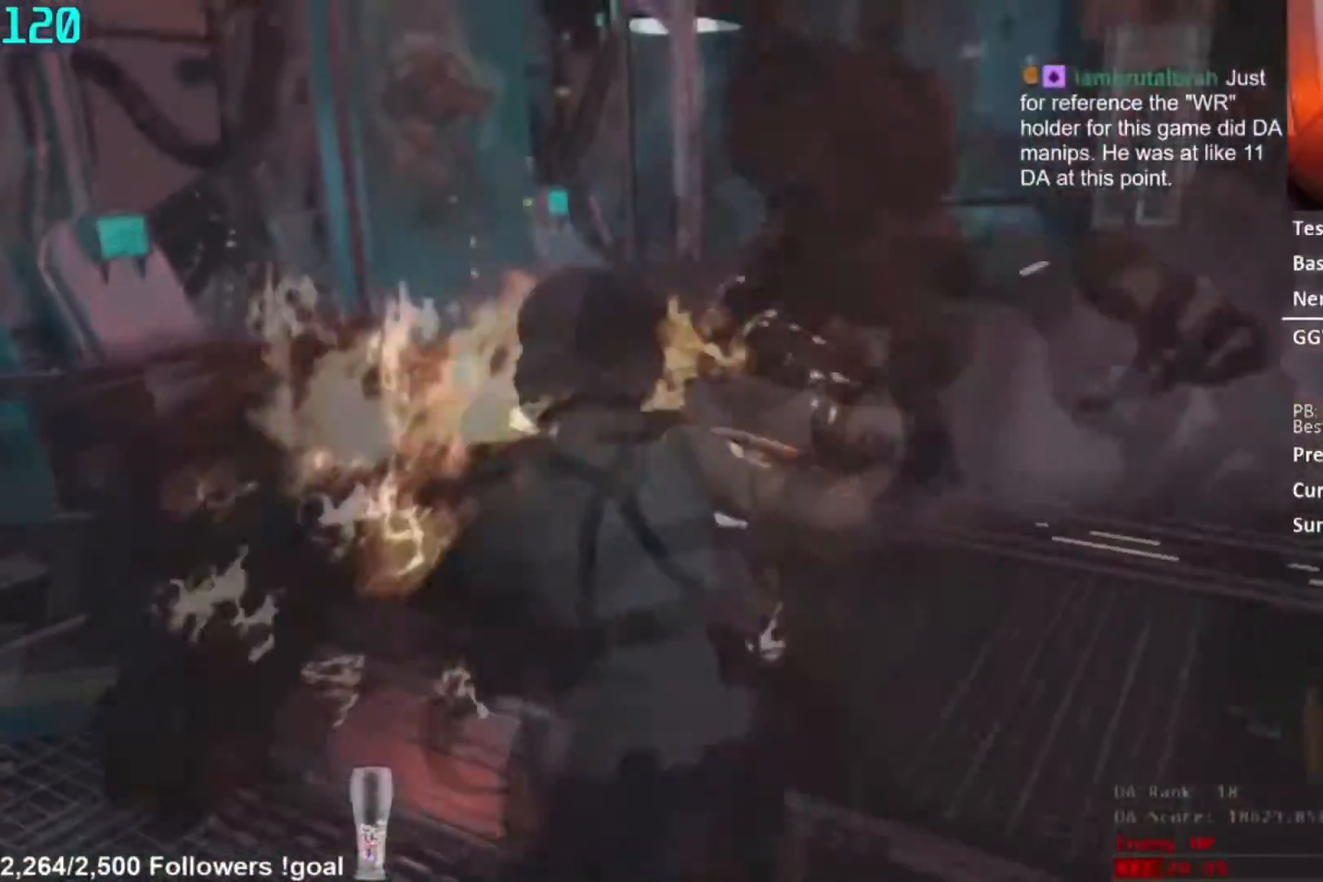
{"buttons": ["L2", "R2"], "left_stick": "up", "right_stick": "left", "button_events": [[350, "R1", "up"], [484, "R2", "down"]]}
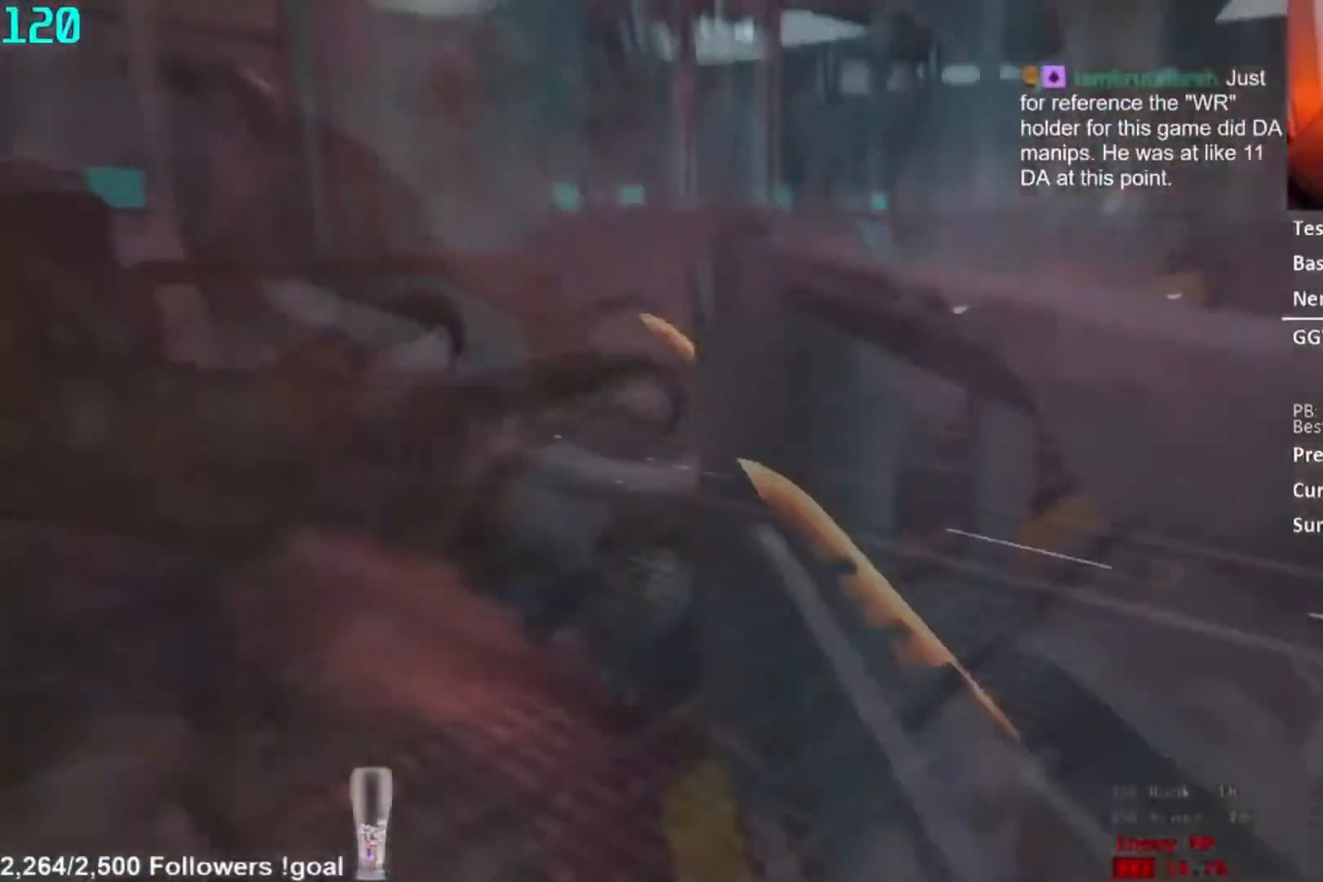
{"buttons": ["L2", "R2"], "left_stick": "up", "right_stick": "left", "button_events": [[50, "R2", "up"], [167, "R2", "down"], [234, "R2", "up"], [301, "R2", "down"], [384, "R2", "up"], [451, "R2", "down"]]}
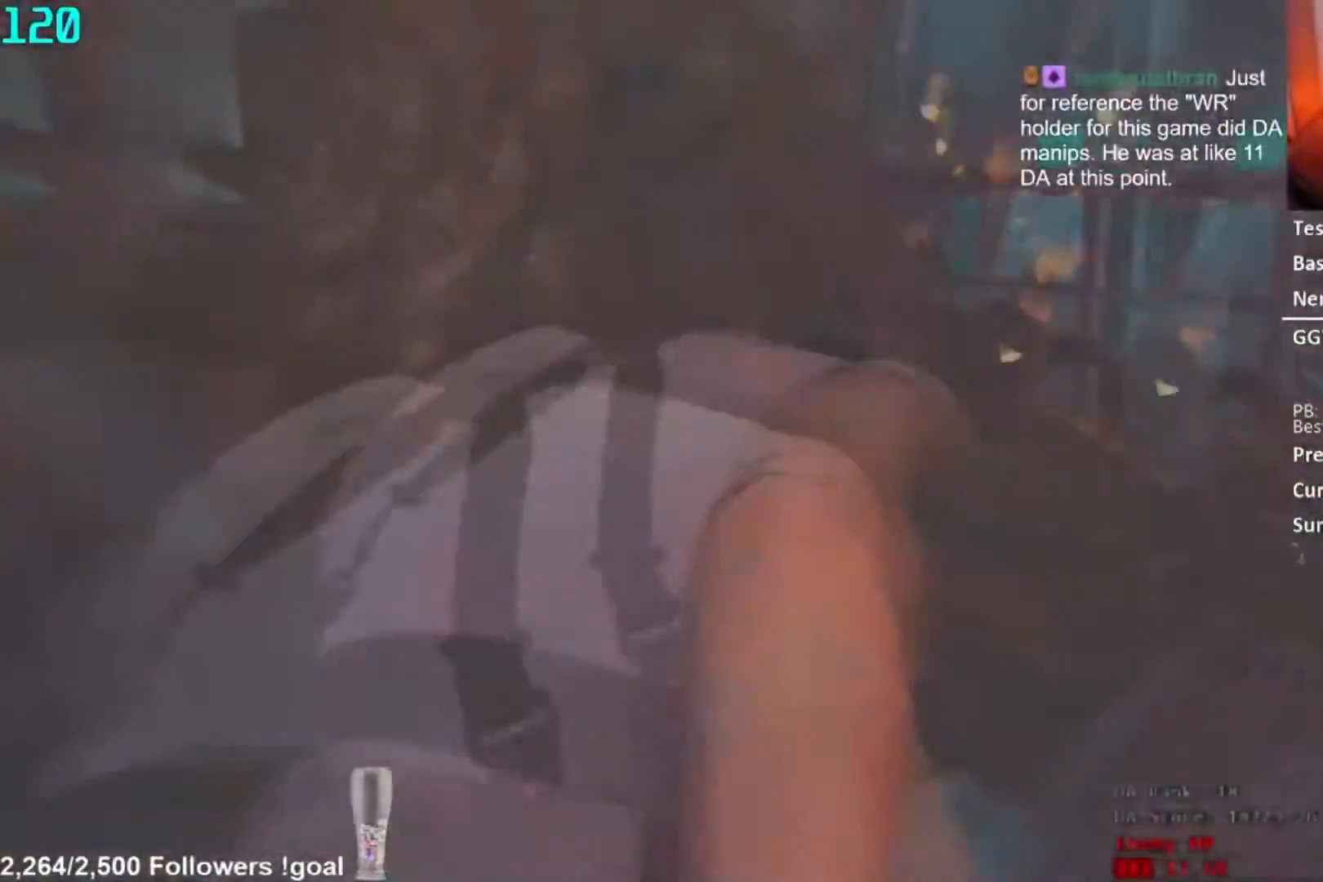
{"buttons": ["L2", "R2"], "left_stick": "up", "right_stick": "center", "button_events": [[17, "R2", "up"], [100, "R2", "down"], [200, "R2", "up"], [300, "R2", "down"]]}
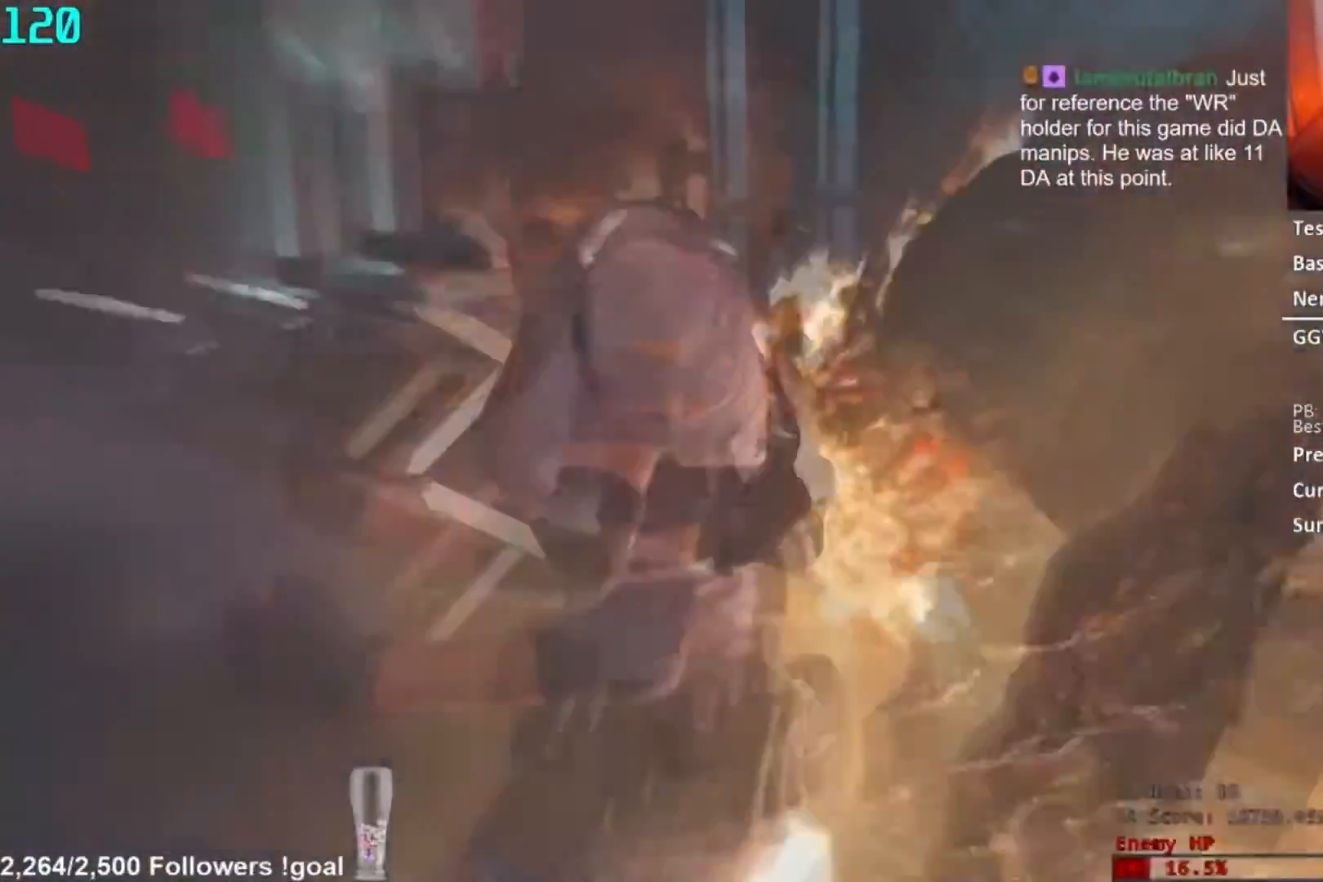
{"buttons": ["L2", "R2"], "left_stick": "up-left", "right_stick": "center", "button_events": []}
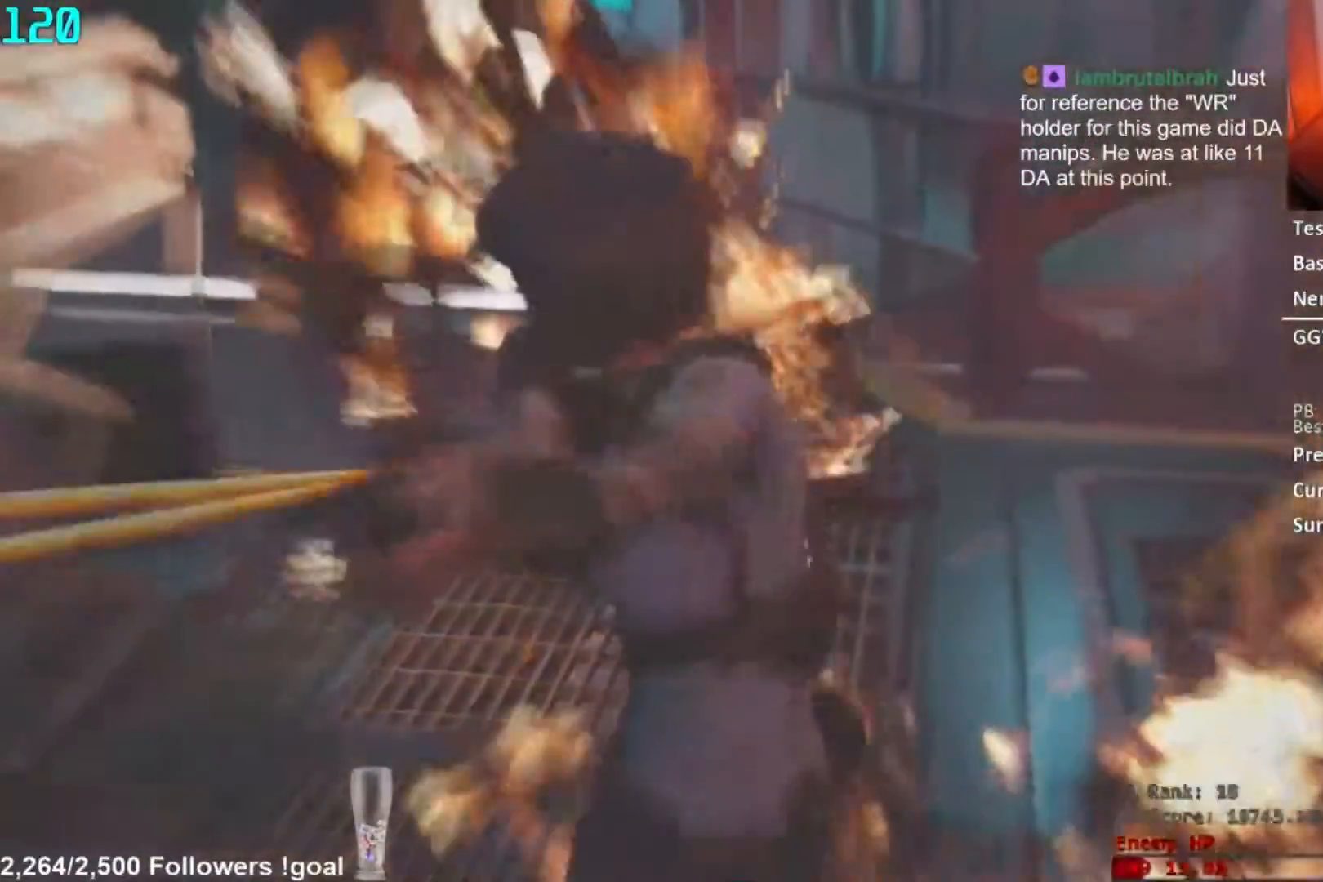
{"buttons": ["L3"], "left_stick": "left", "right_stick": "center", "button_events": [[284, "R2", "up"], [350, "L2", "up"]]}
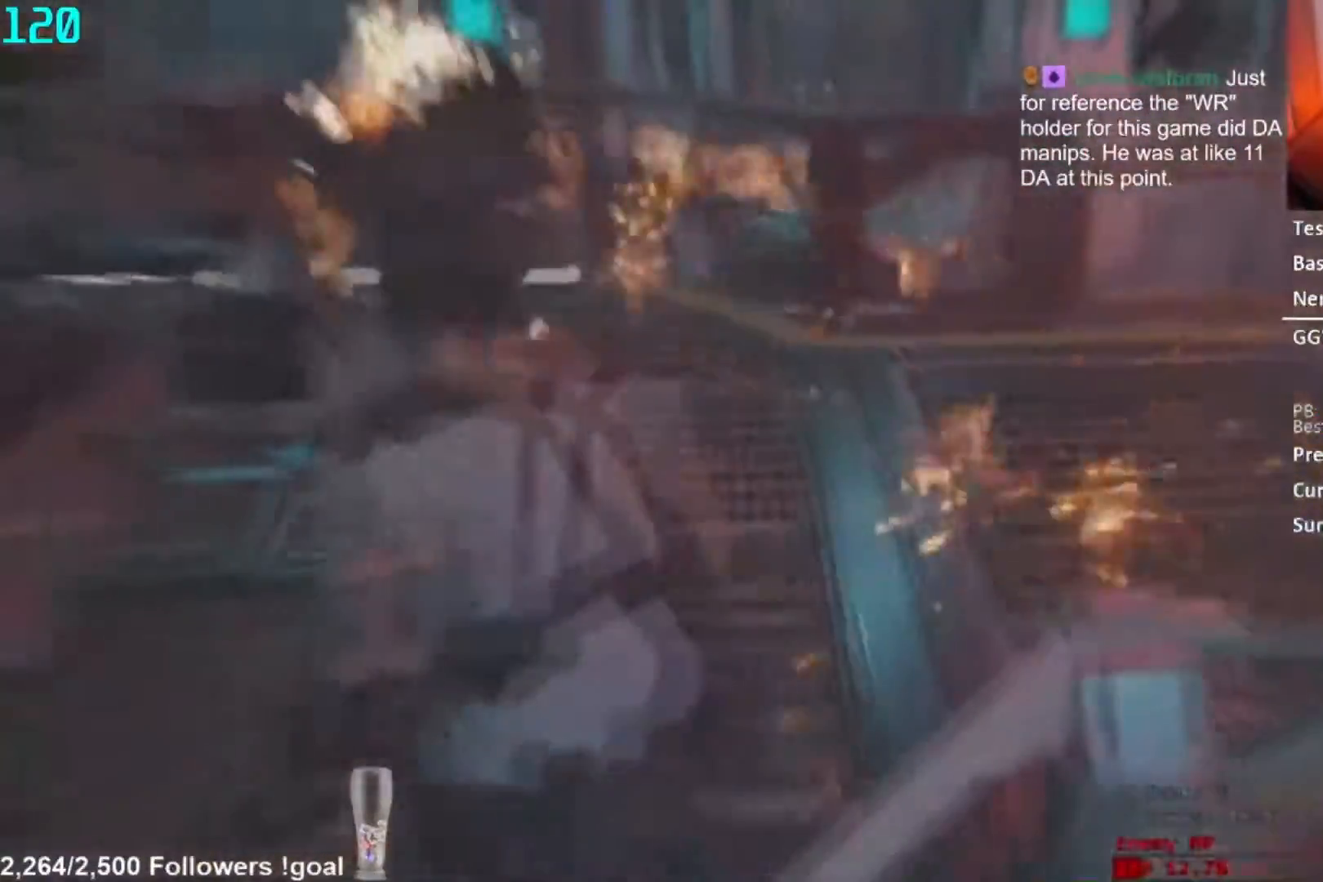
{"buttons": [], "left_stick": "left", "right_stick": "right", "button_events": []}
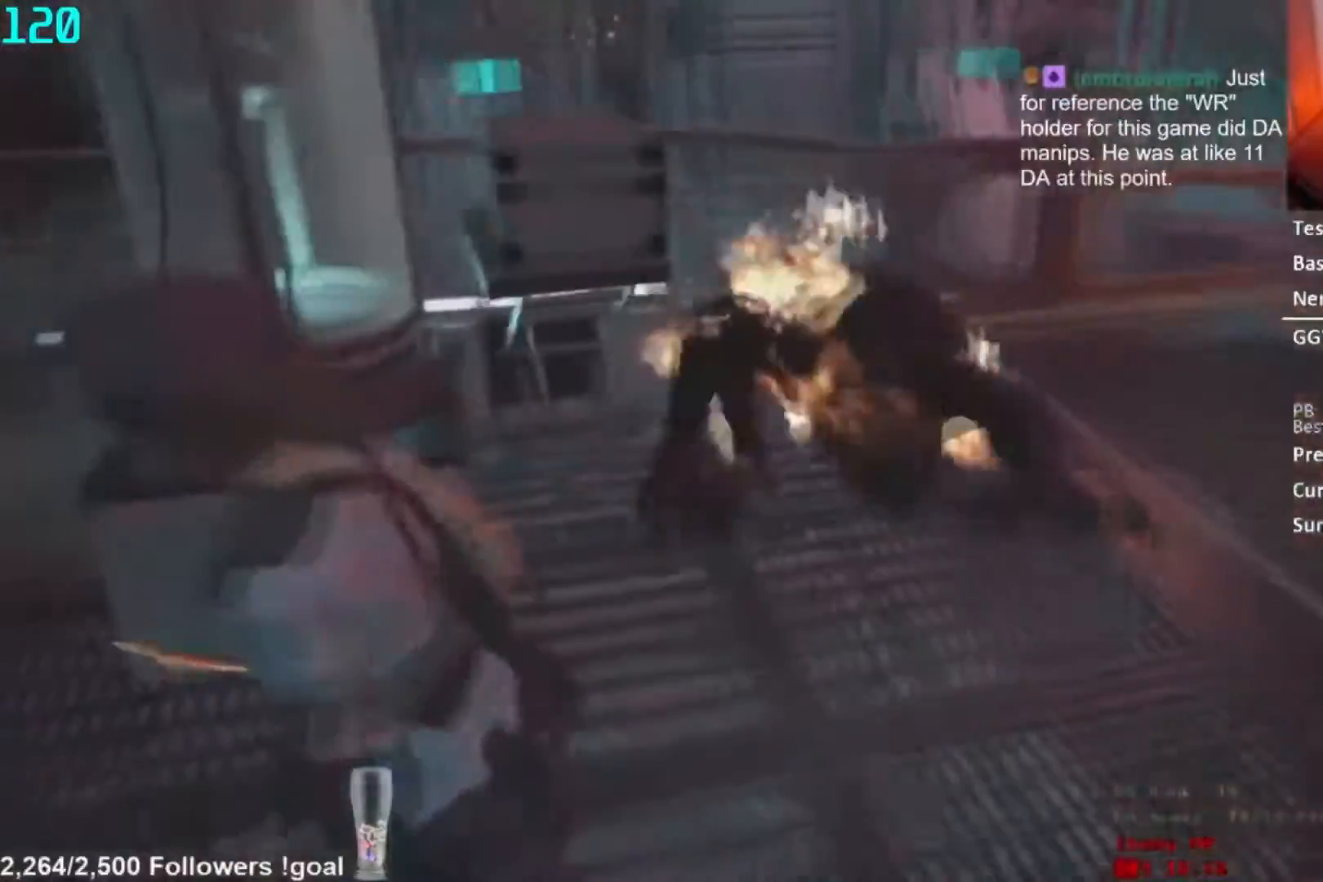
{"buttons": ["L2", "R2"], "left_stick": "up-left", "right_stick": "center", "button_events": [[100, "L2", "down"], [167, "R2", "down"]]}
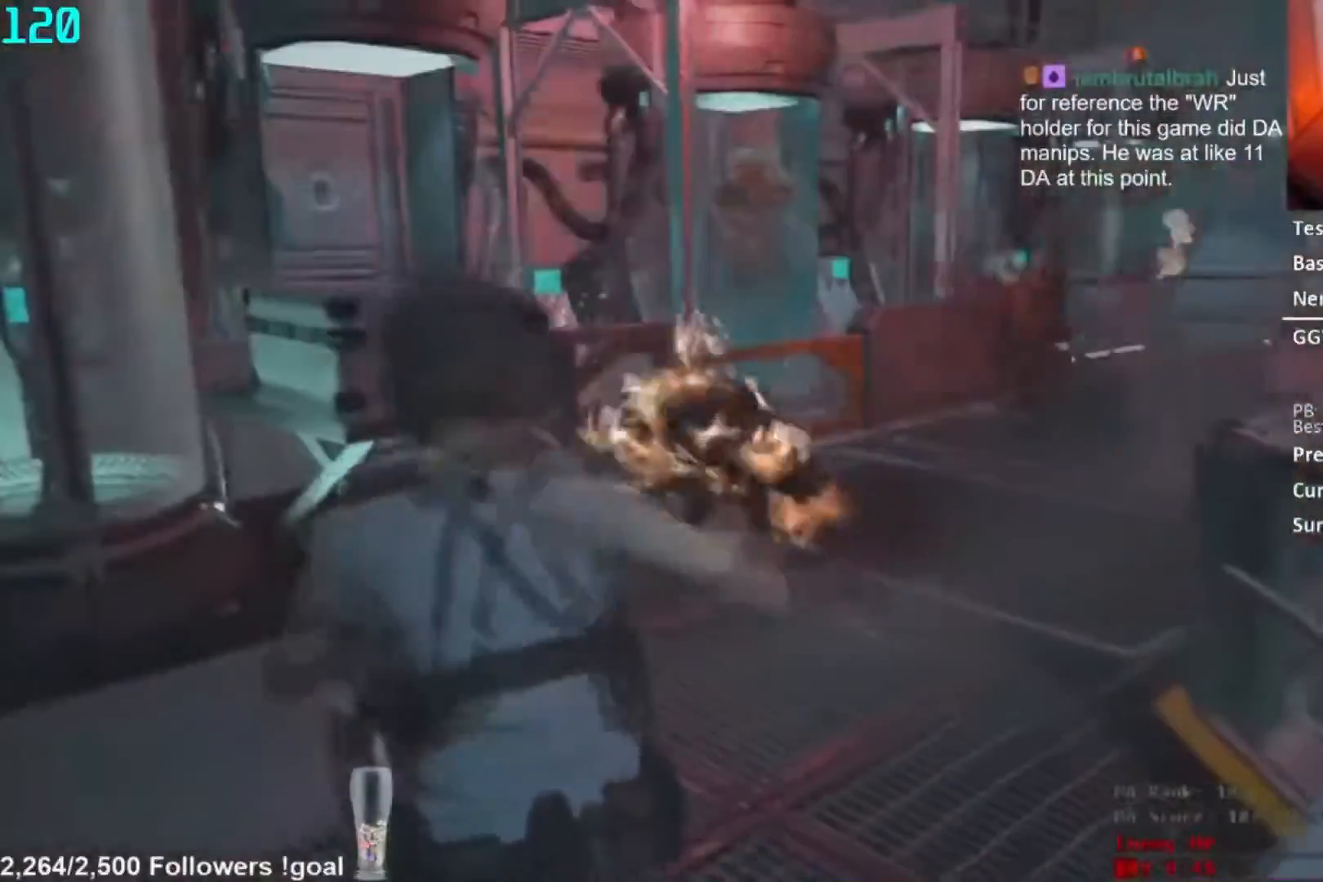
{"buttons": ["L2"], "left_stick": "up-left", "right_stick": "right", "button_events": [[84, "R2", "up"]]}
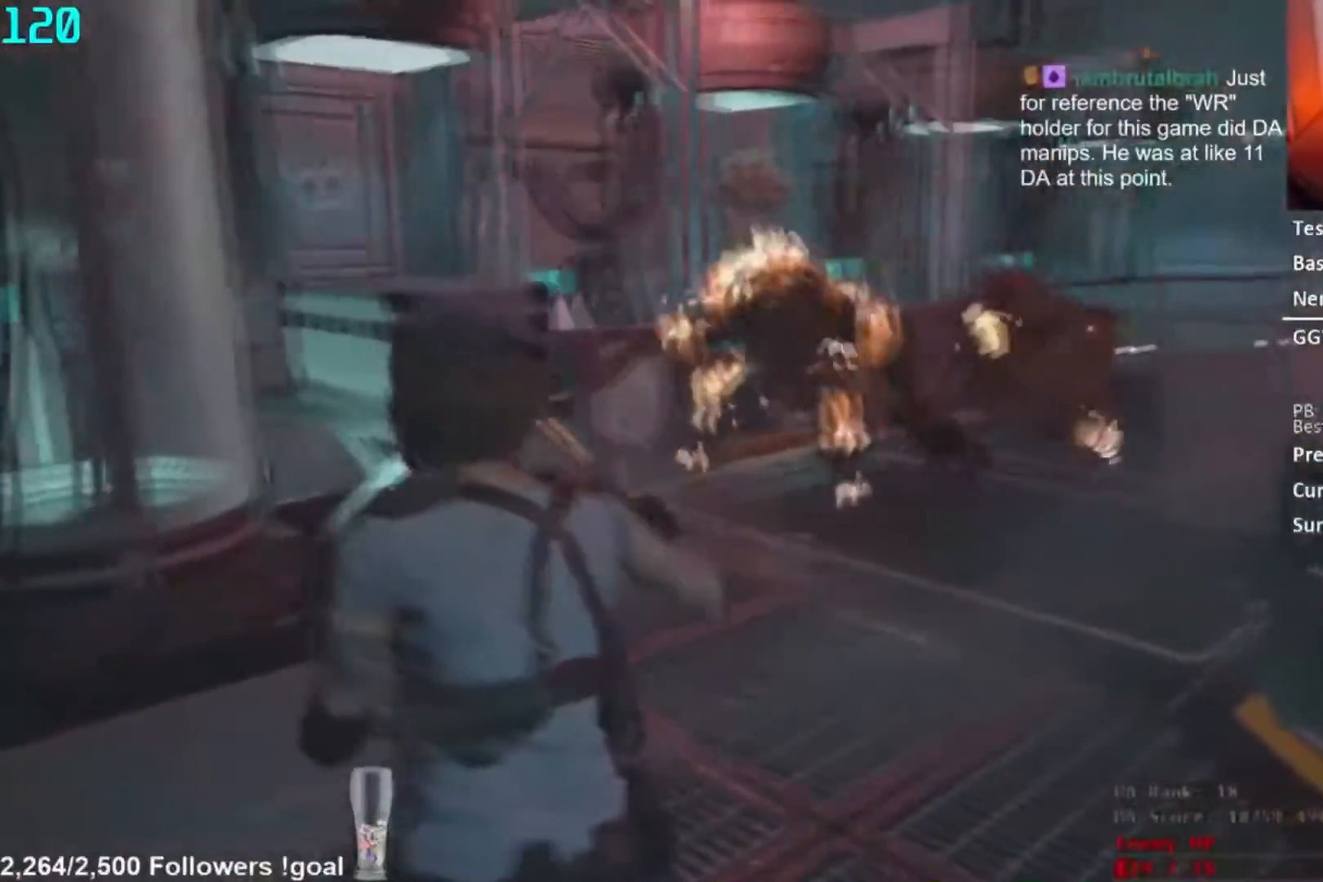
{"buttons": ["L2"], "left_stick": "up", "right_stick": "center", "button_events": []}
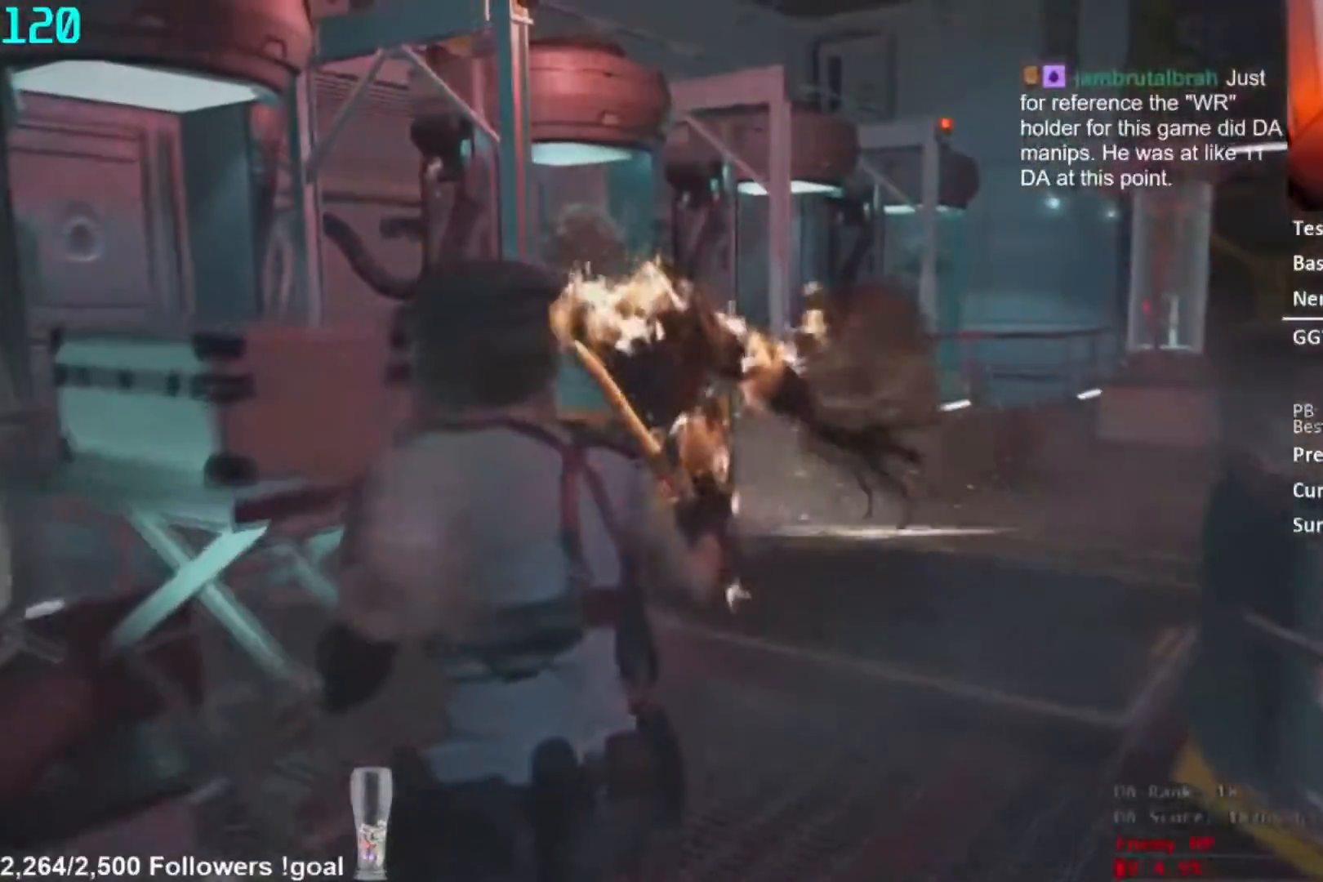
{"buttons": ["L2", "R1"], "left_stick": "up", "right_stick": "center", "button_events": [[367, "R1", "down"], [451, "R1", "up"], [501, "R1", "down"]]}
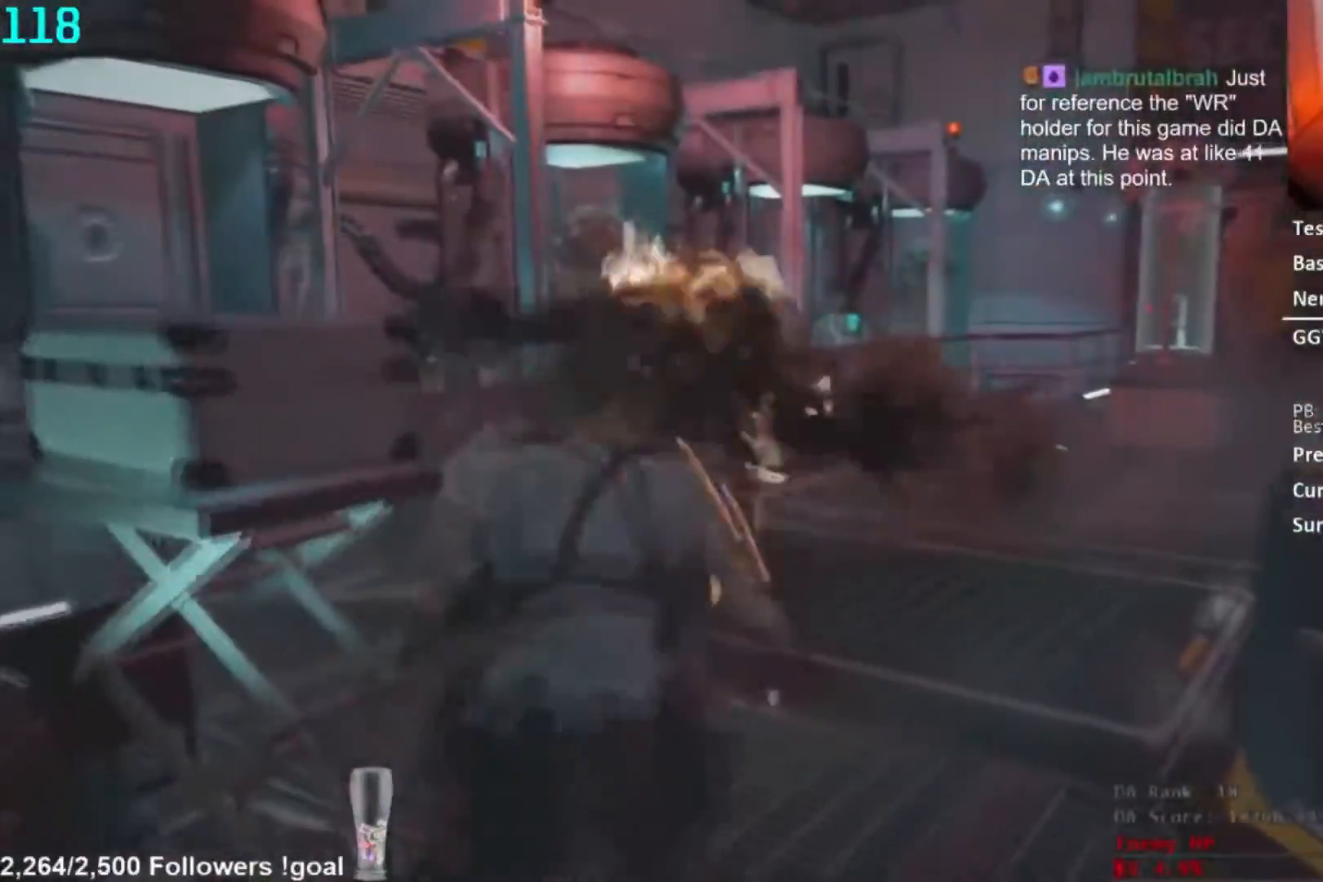
{"buttons": ["L2"], "left_stick": "up", "right_stick": "center", "button_events": [[217, "R1", "up"], [434, "R2", "down"], [500, "R2", "up"]]}
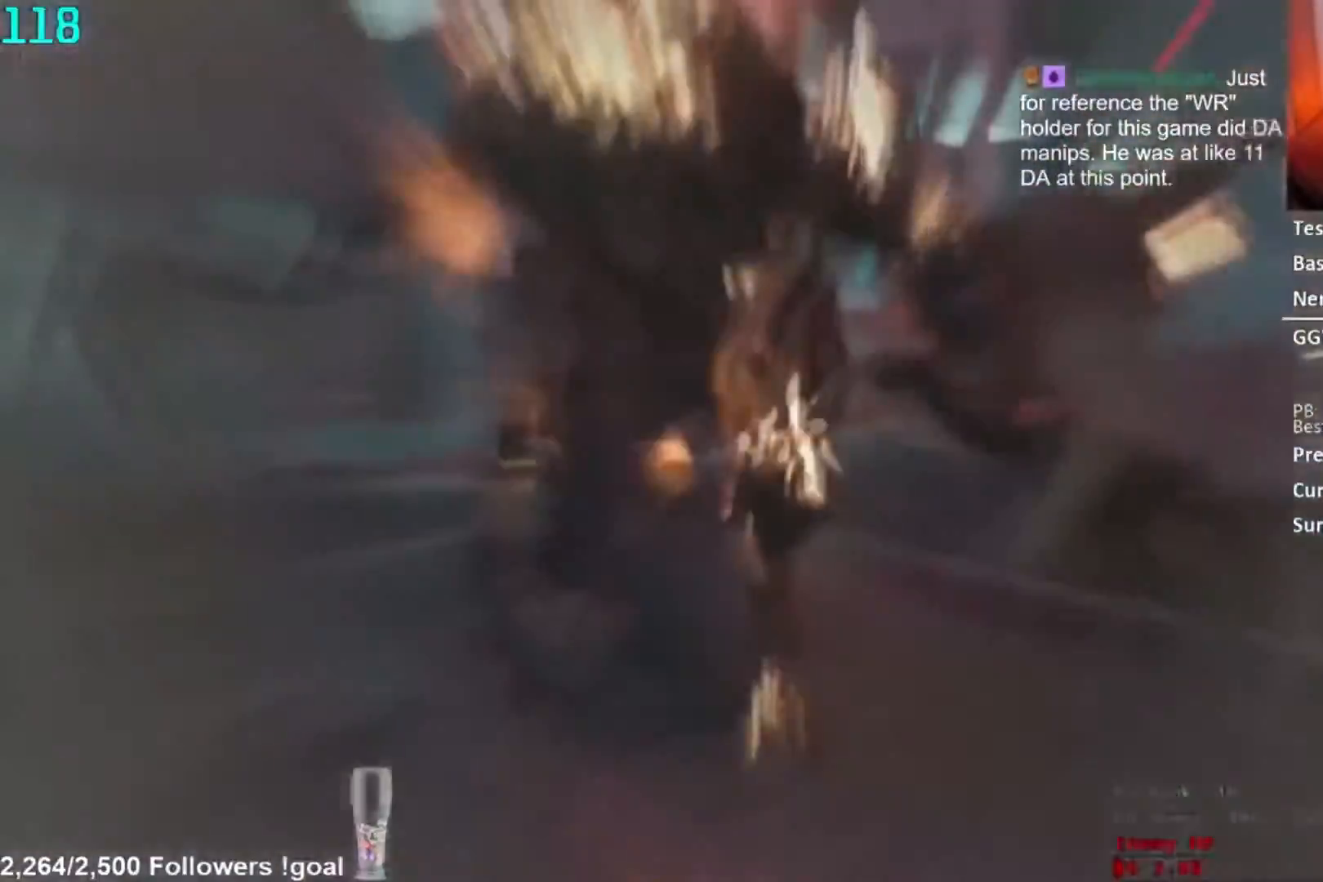
{"buttons": ["L2"], "left_stick": "up", "right_stick": "right", "button_events": [[101, "R2", "down"], [167, "R2", "up"], [234, "R2", "down"], [317, "R2", "up"], [367, "R2", "down"], [468, "R2", "up"]]}
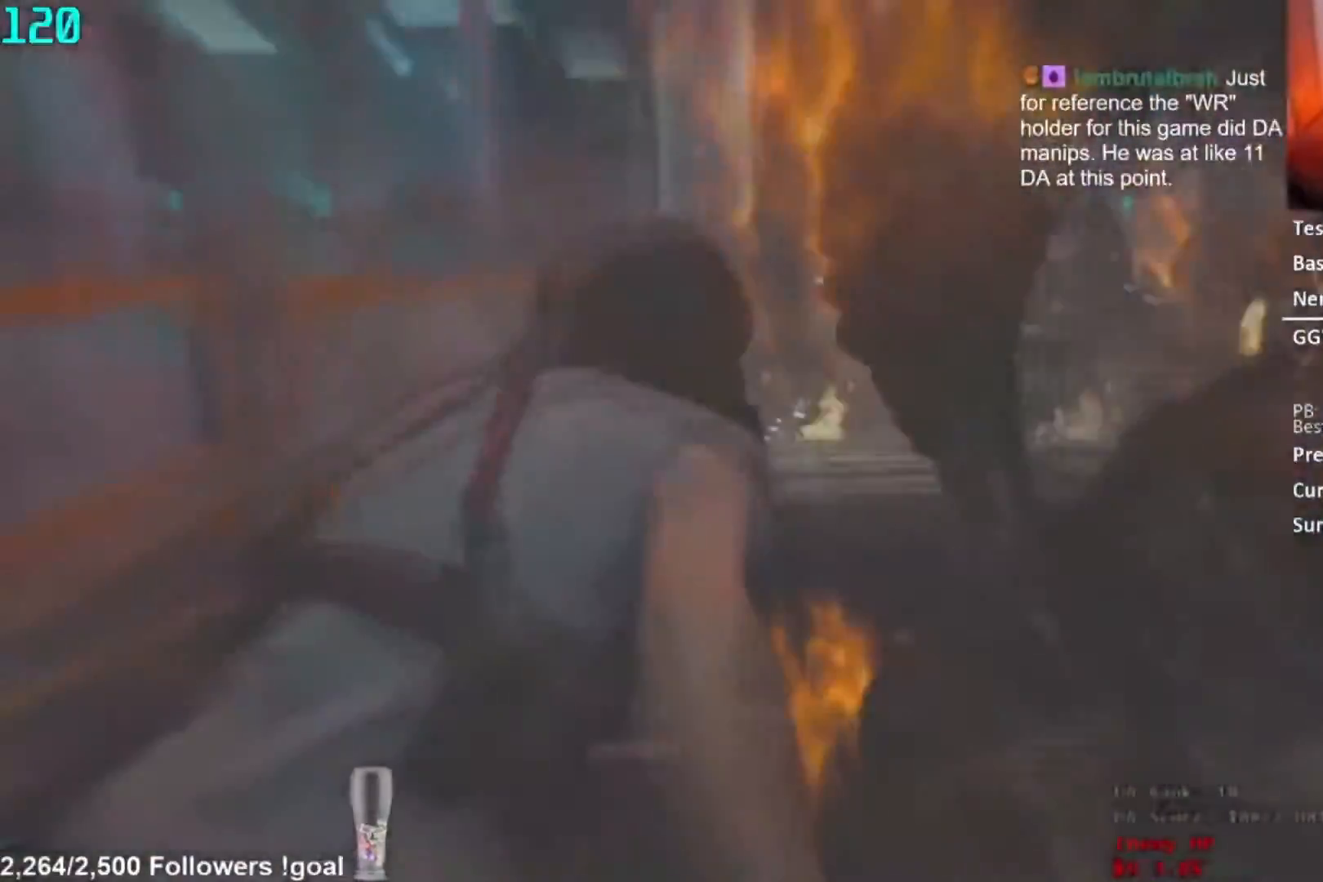
{"buttons": ["L2", "R2"], "left_stick": "up", "right_stick": "center", "button_events": [[33, "R2", "down"], [133, "R2", "up"], [200, "R2", "down"]]}
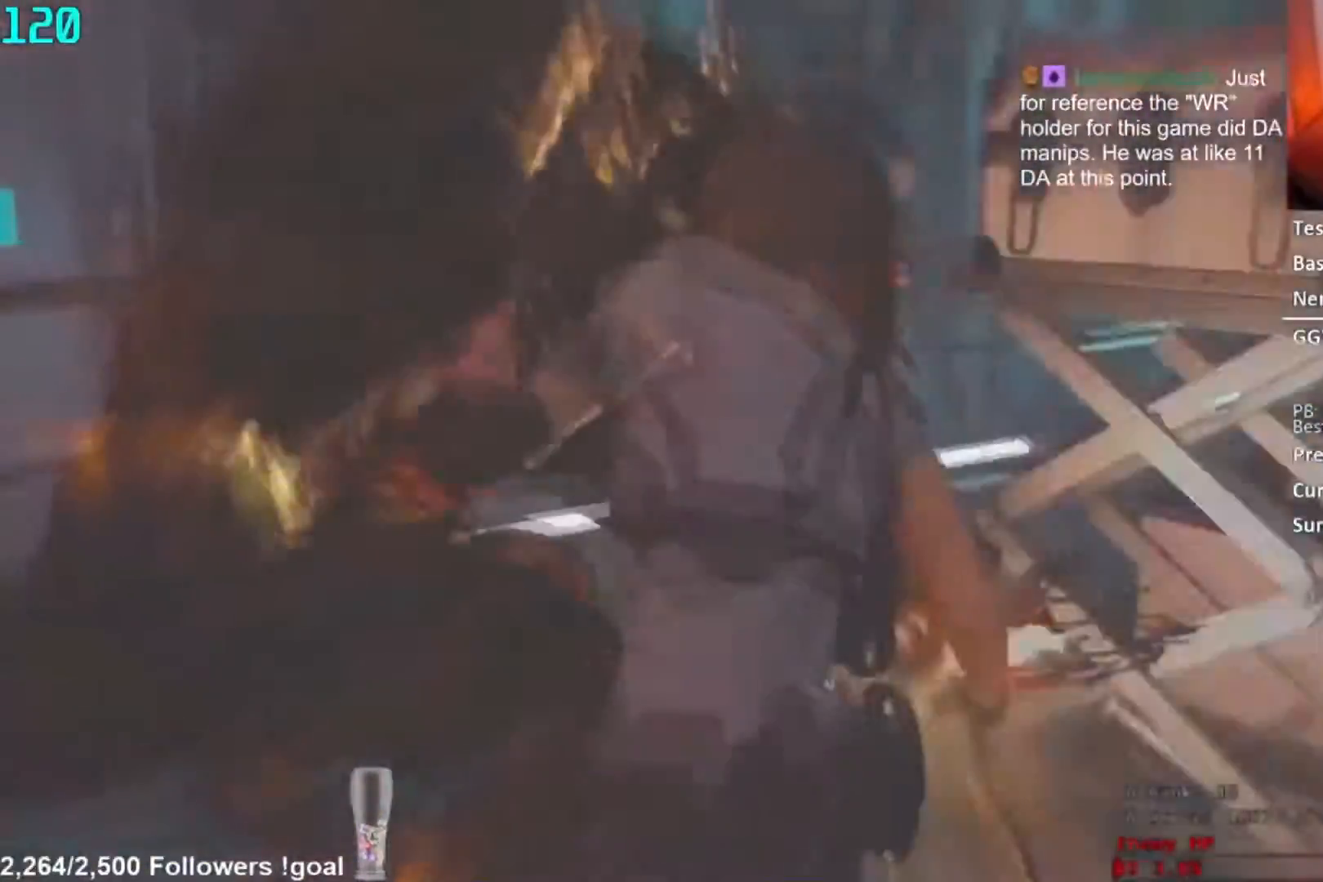
{"buttons": ["L2", "R2"], "left_stick": "up-right", "right_stick": "center", "button_events": []}
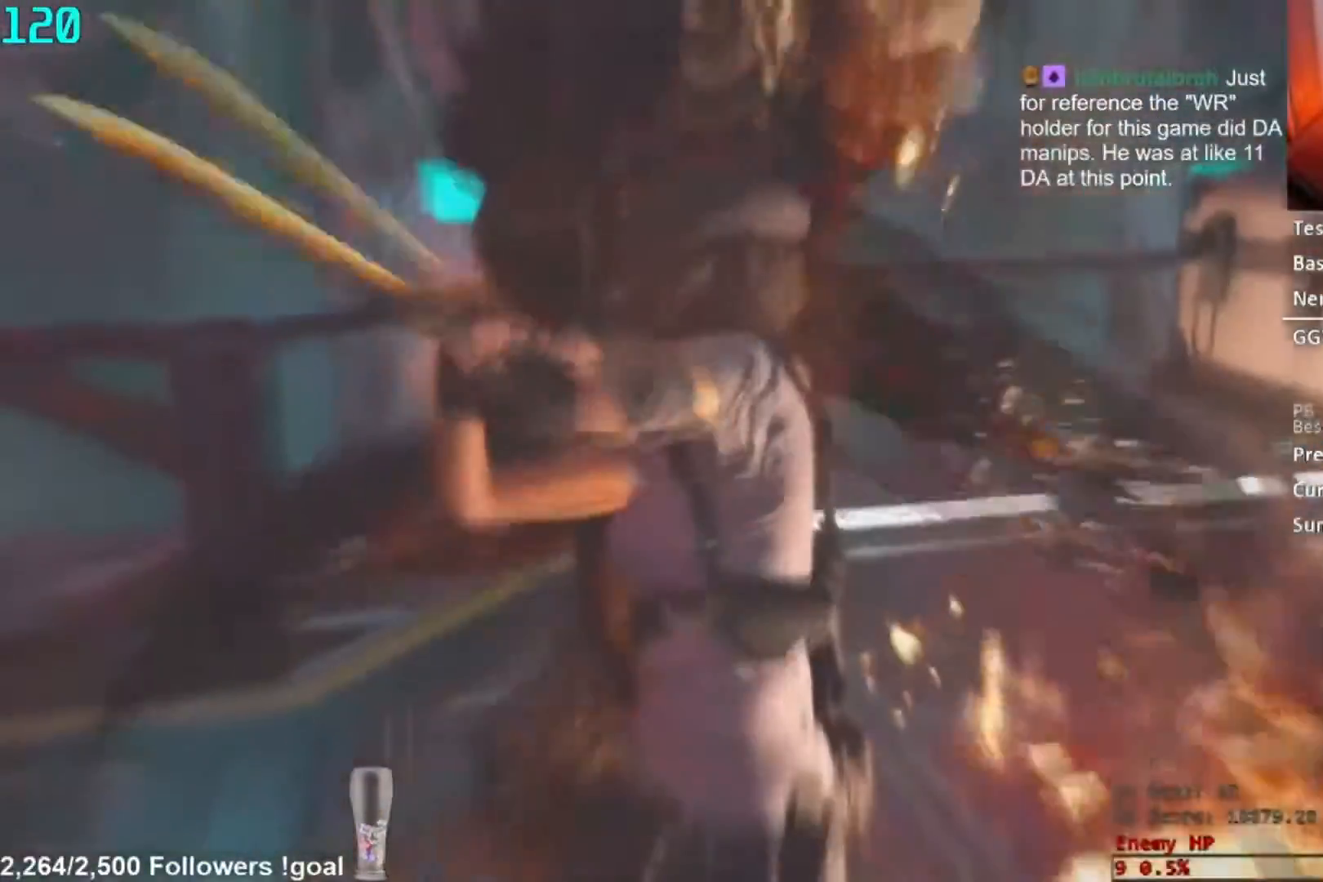
{"buttons": ["L2", "R2"], "left_stick": "up-right", "right_stick": "left", "button_events": []}
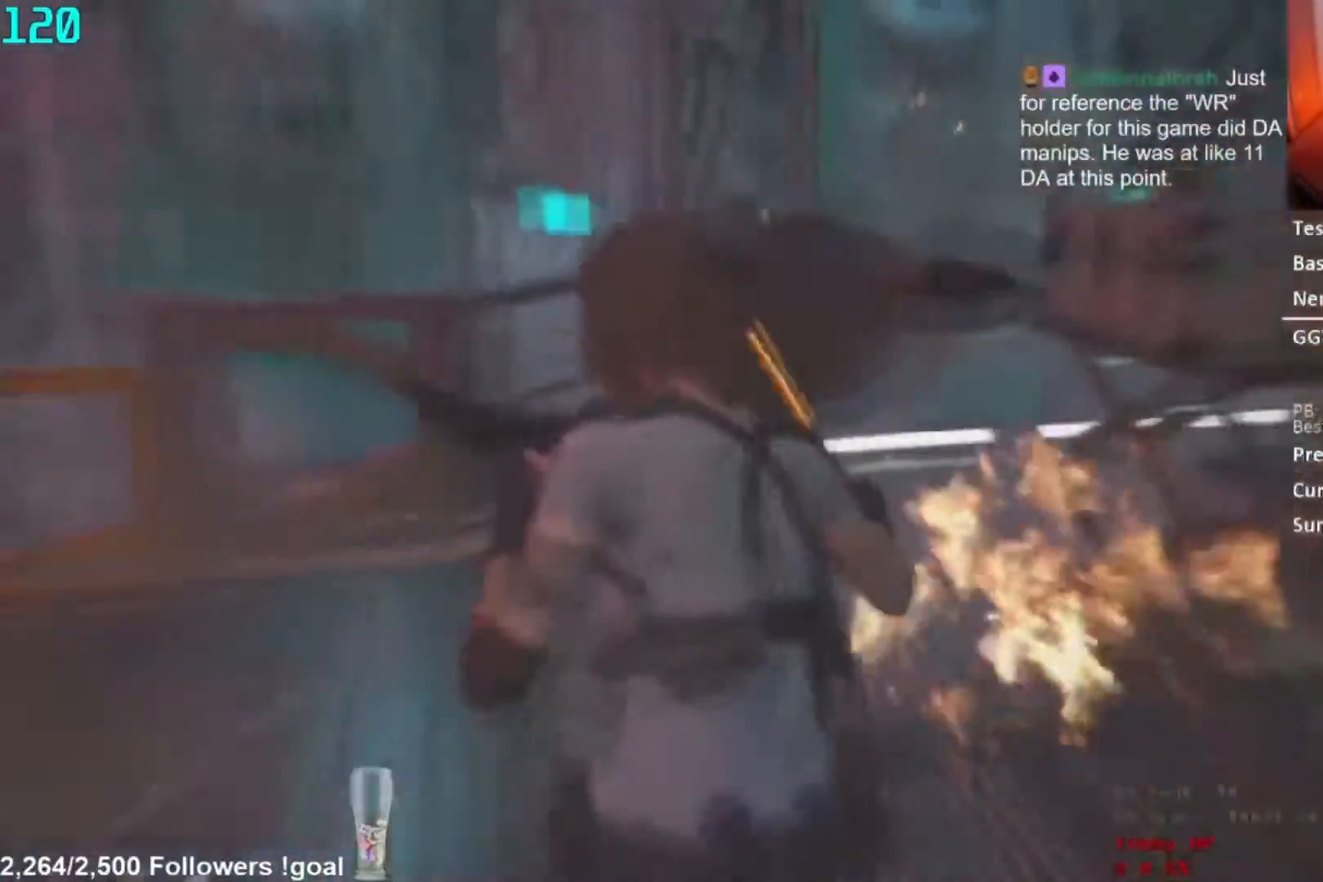
{"buttons": ["L2"], "left_stick": "down-right", "right_stick": "left", "button_events": [[434, "R2", "up"]]}
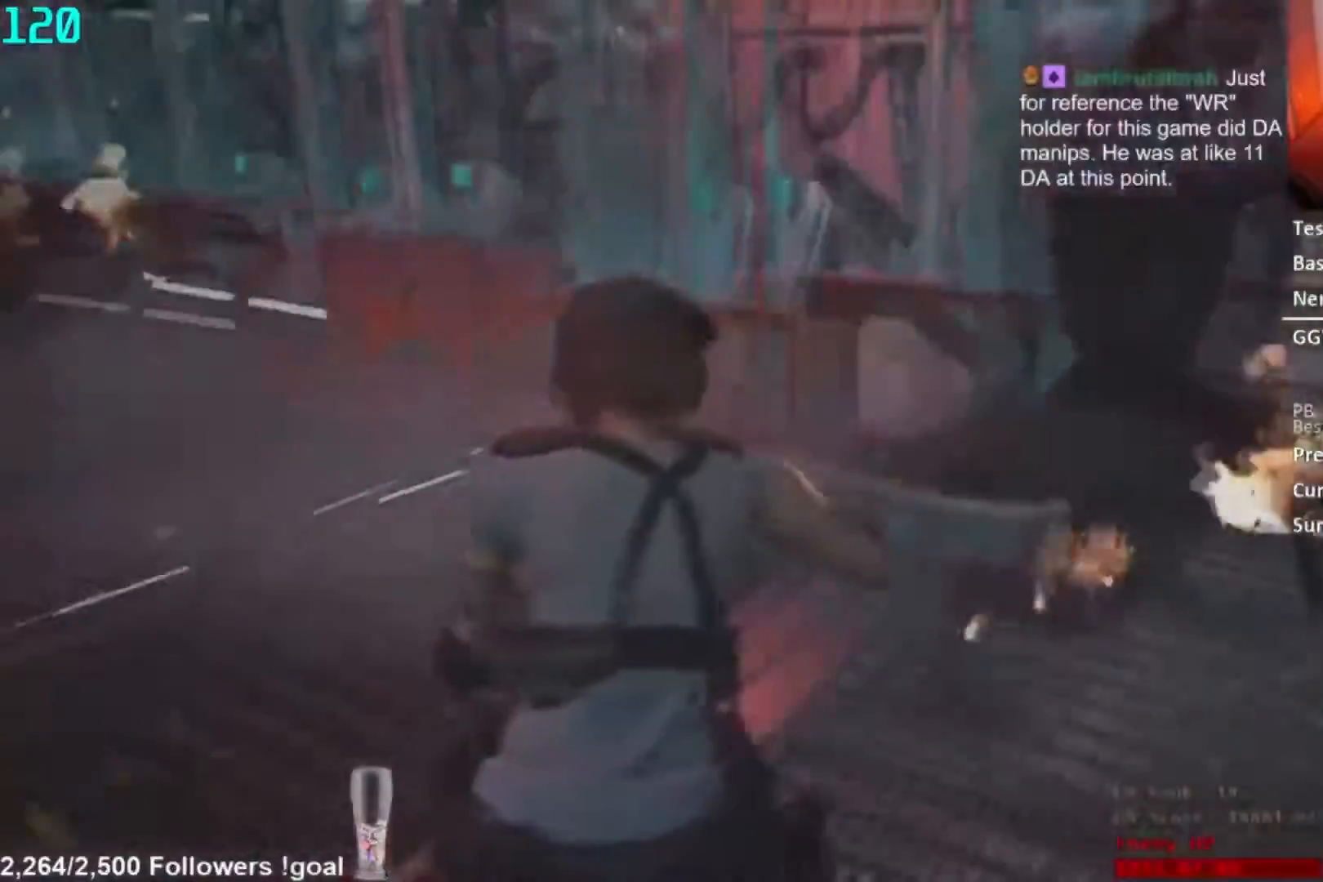
{"buttons": ["L3"], "left_stick": "up", "right_stick": "left", "button_events": [[367, "L2", "up"]]}
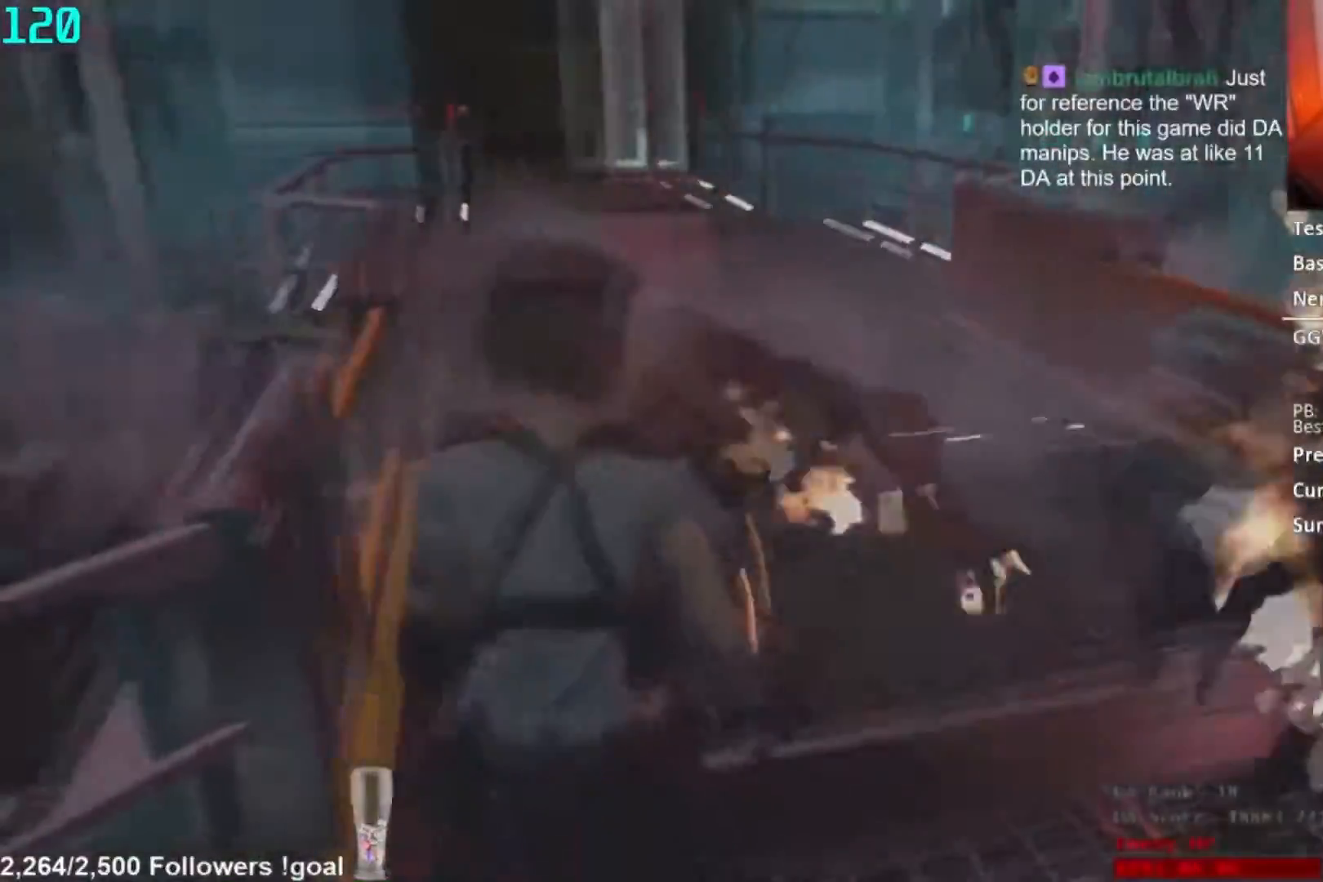
{"buttons": ["L2", "R2"], "left_stick": "up", "right_stick": "left", "button_events": [[101, "L2", "down"], [134, "R2", "down"]]}
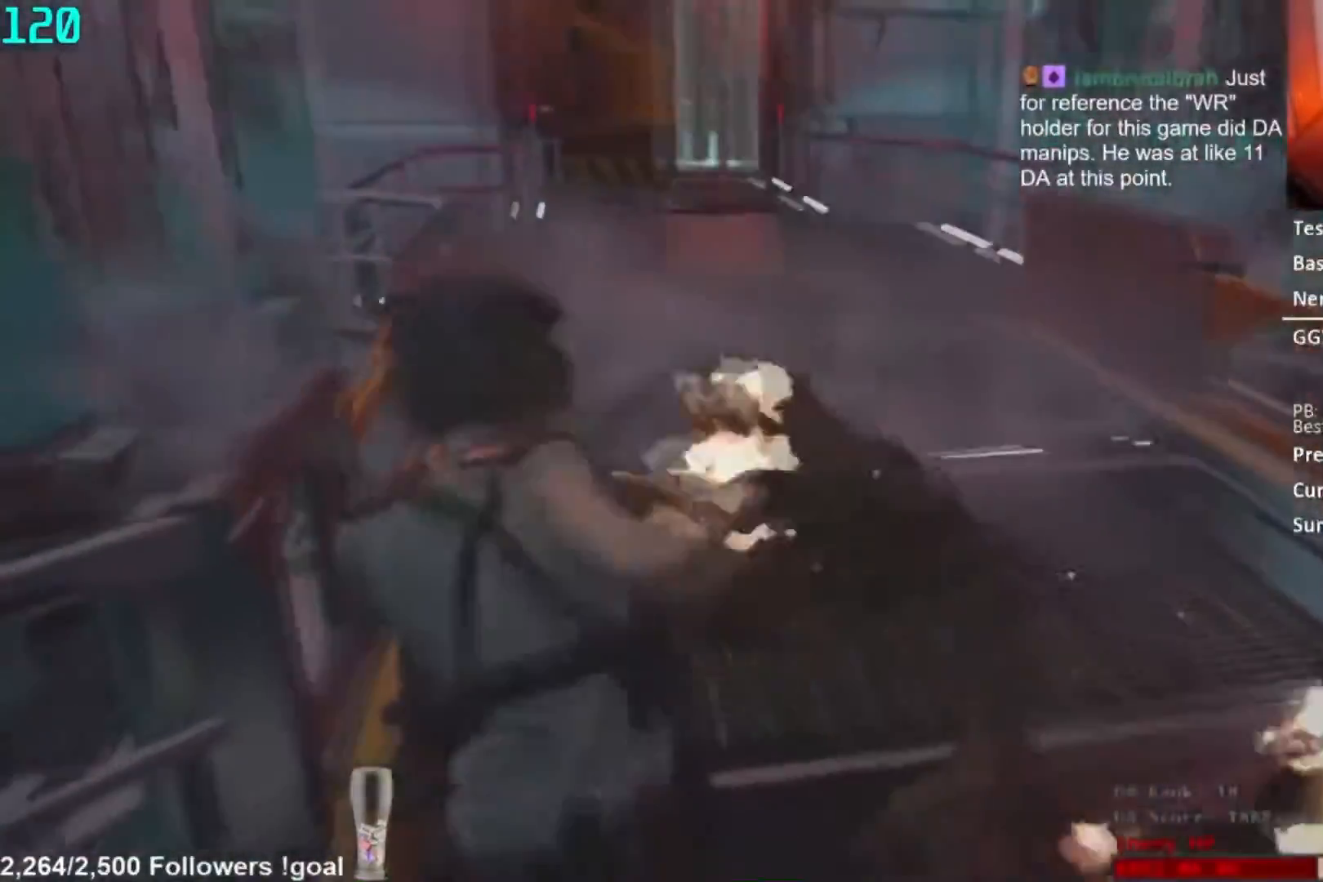
{"buttons": ["L2"], "left_stick": "up", "right_stick": "center", "button_events": [[167, "R2", "up"]]}
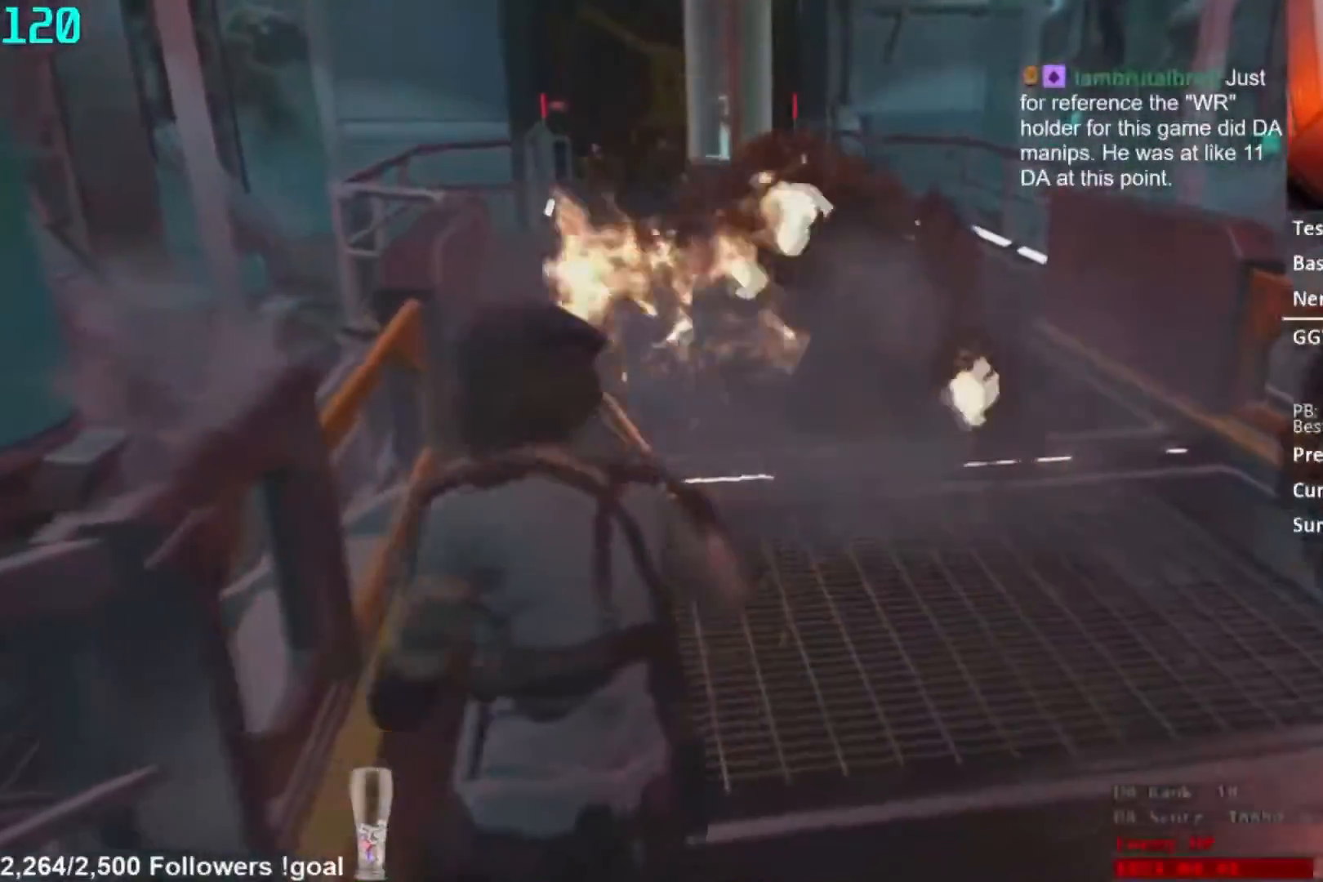
{"buttons": ["L2", "R1"], "left_stick": "up", "right_stick": "center", "button_events": [[501, "R1", "down"]]}
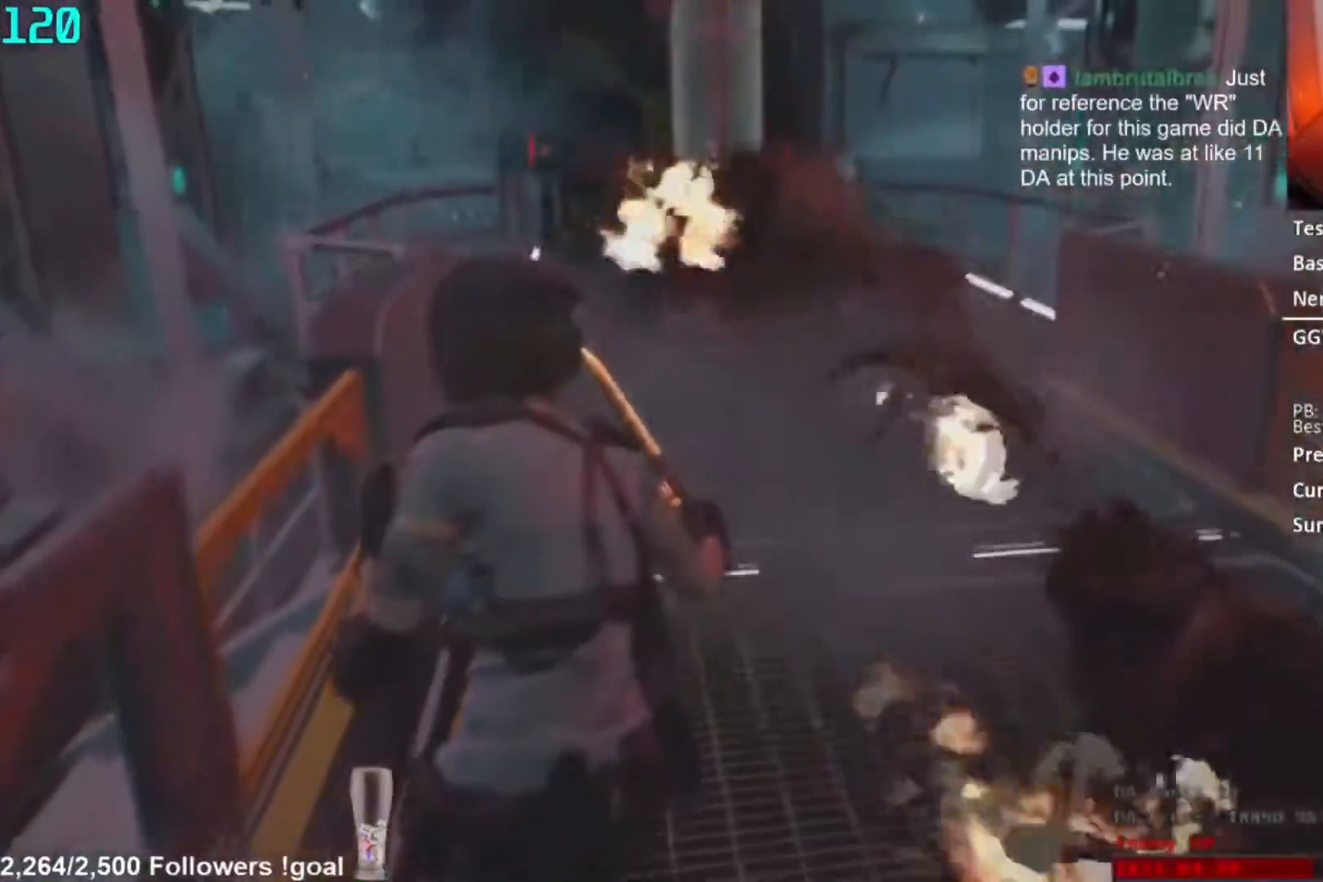
{"buttons": ["L2"], "left_stick": "up-right", "right_stick": "right", "button_events": [[267, "R1", "up"]]}
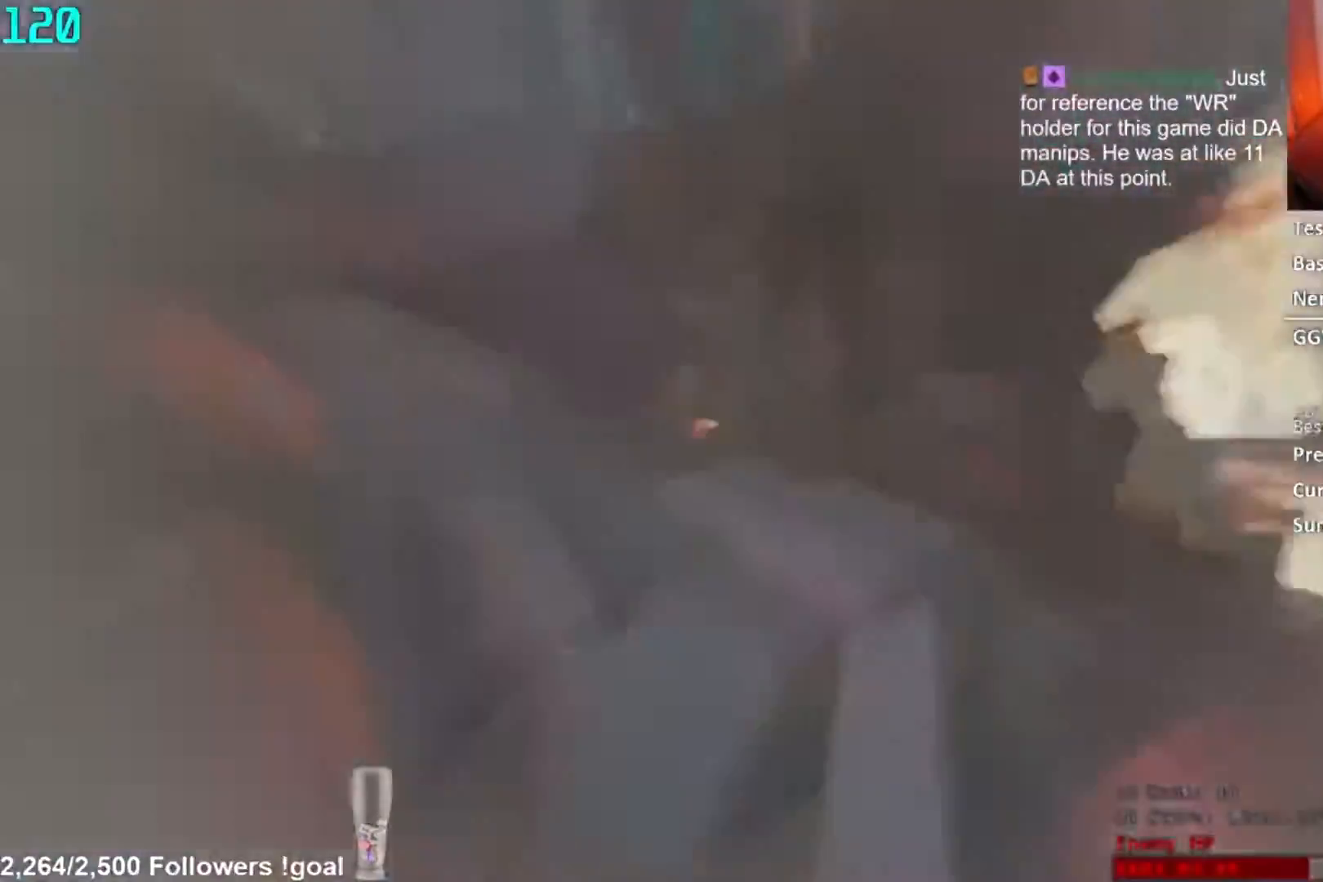
{"buttons": ["L2"], "left_stick": "up", "right_stick": "center", "button_events": [[84, "R2", "down"], [167, "R2", "up"], [267, "R2", "down"], [334, "R2", "up"], [401, "R2", "down"], [468, "R2", "up"]]}